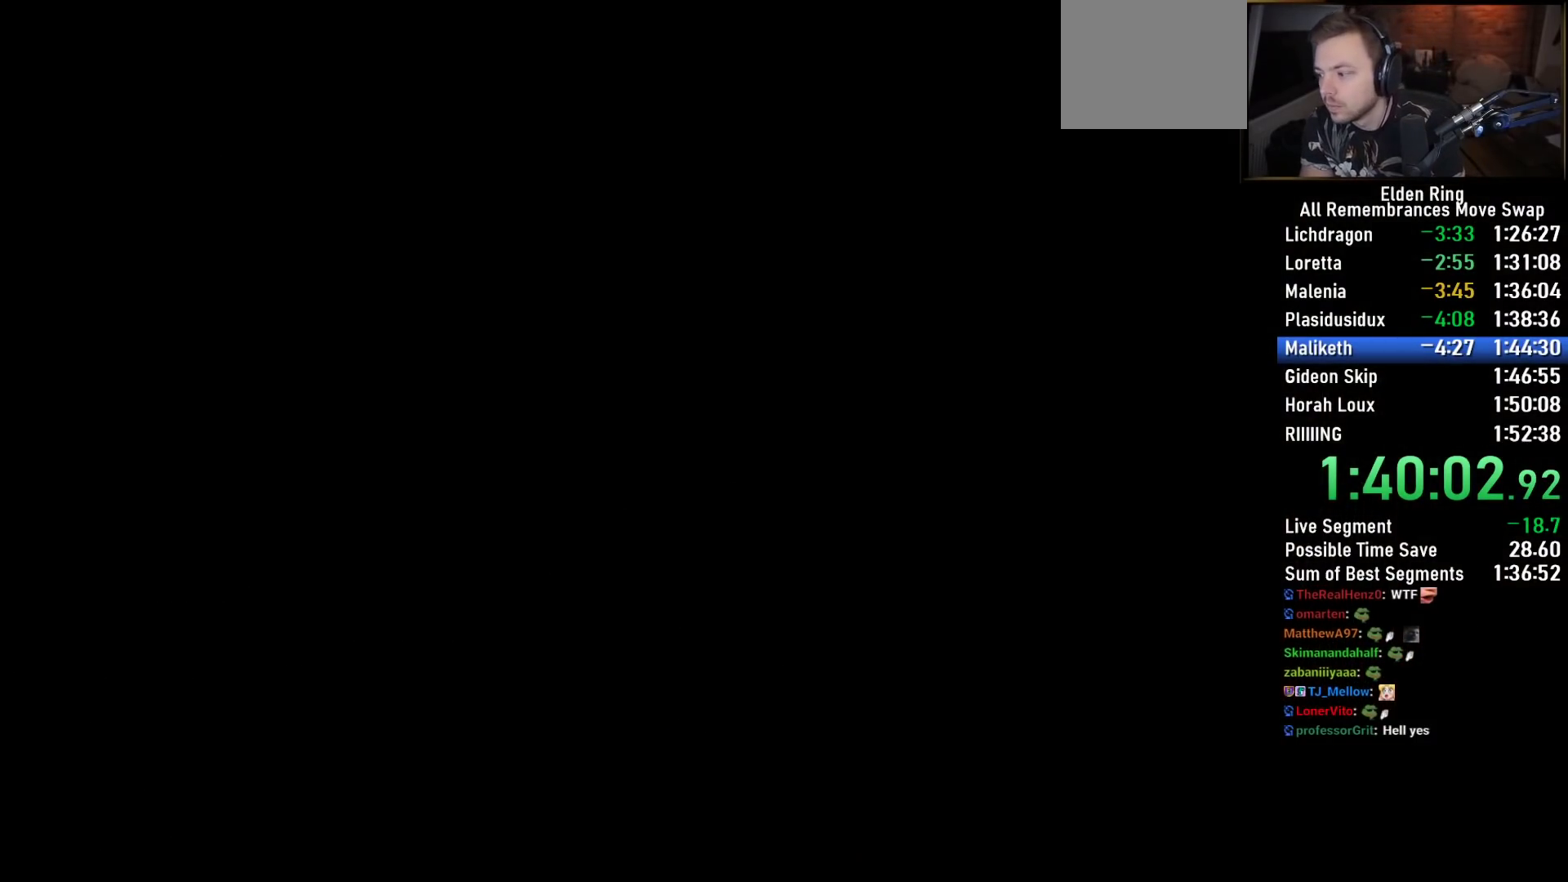
Gameplay with a controller (PlayStation layout); each line is a JSON object with the inputs held at the frame after it. "events" lists button and stick changes between this image and that frame as [ms after this image, input, new state], when the widget could be followed in between.
{"buttons": [], "left_stick": "center", "right_stick": "center", "events": []}
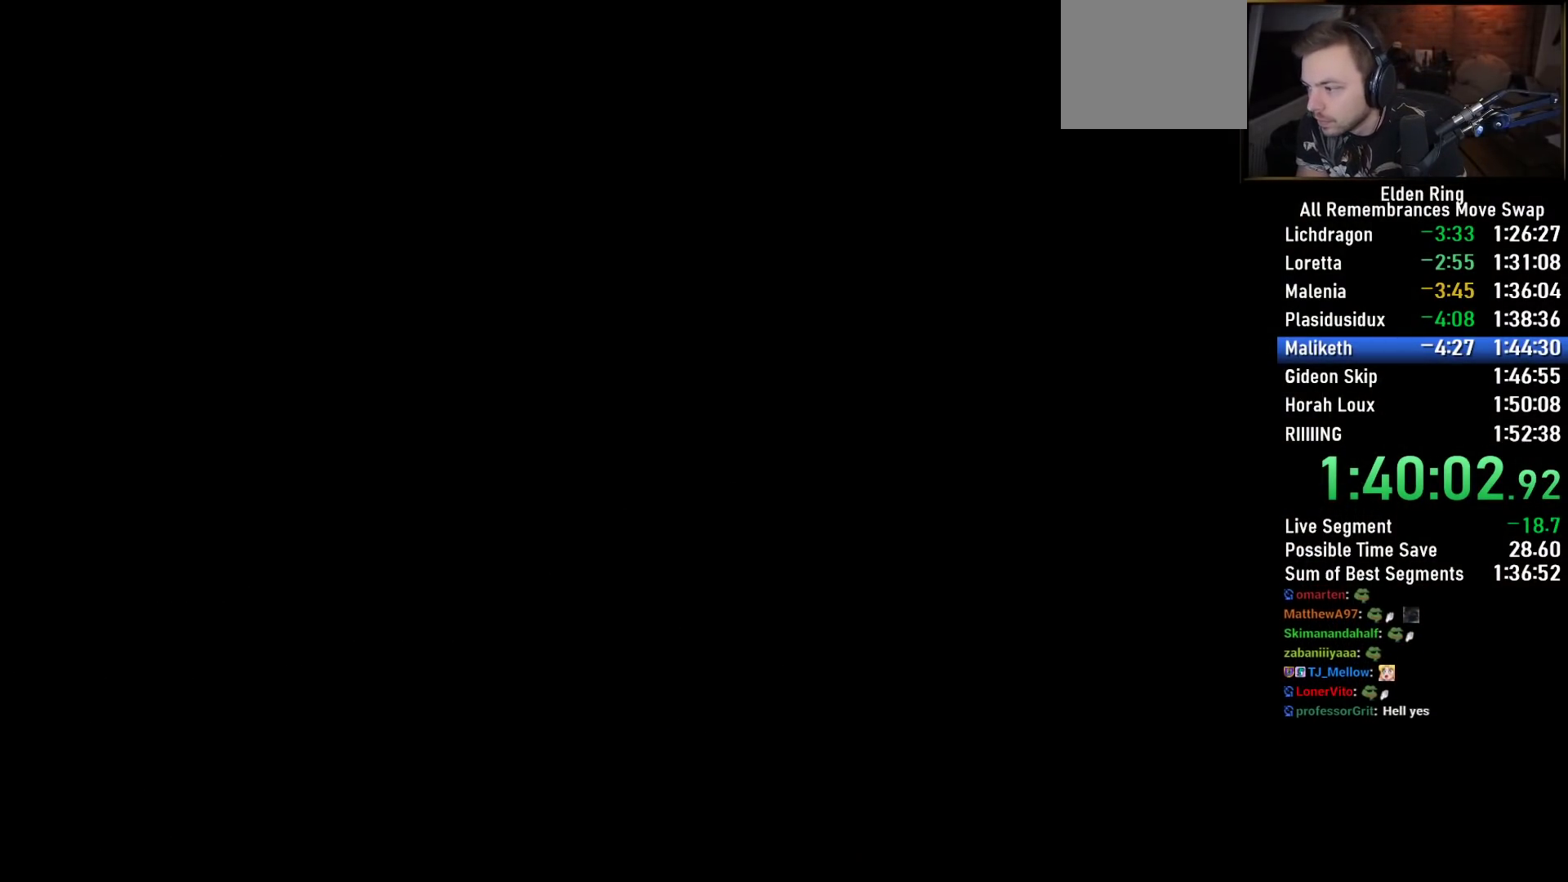
{"buttons": [], "left_stick": "center", "right_stick": "center", "events": []}
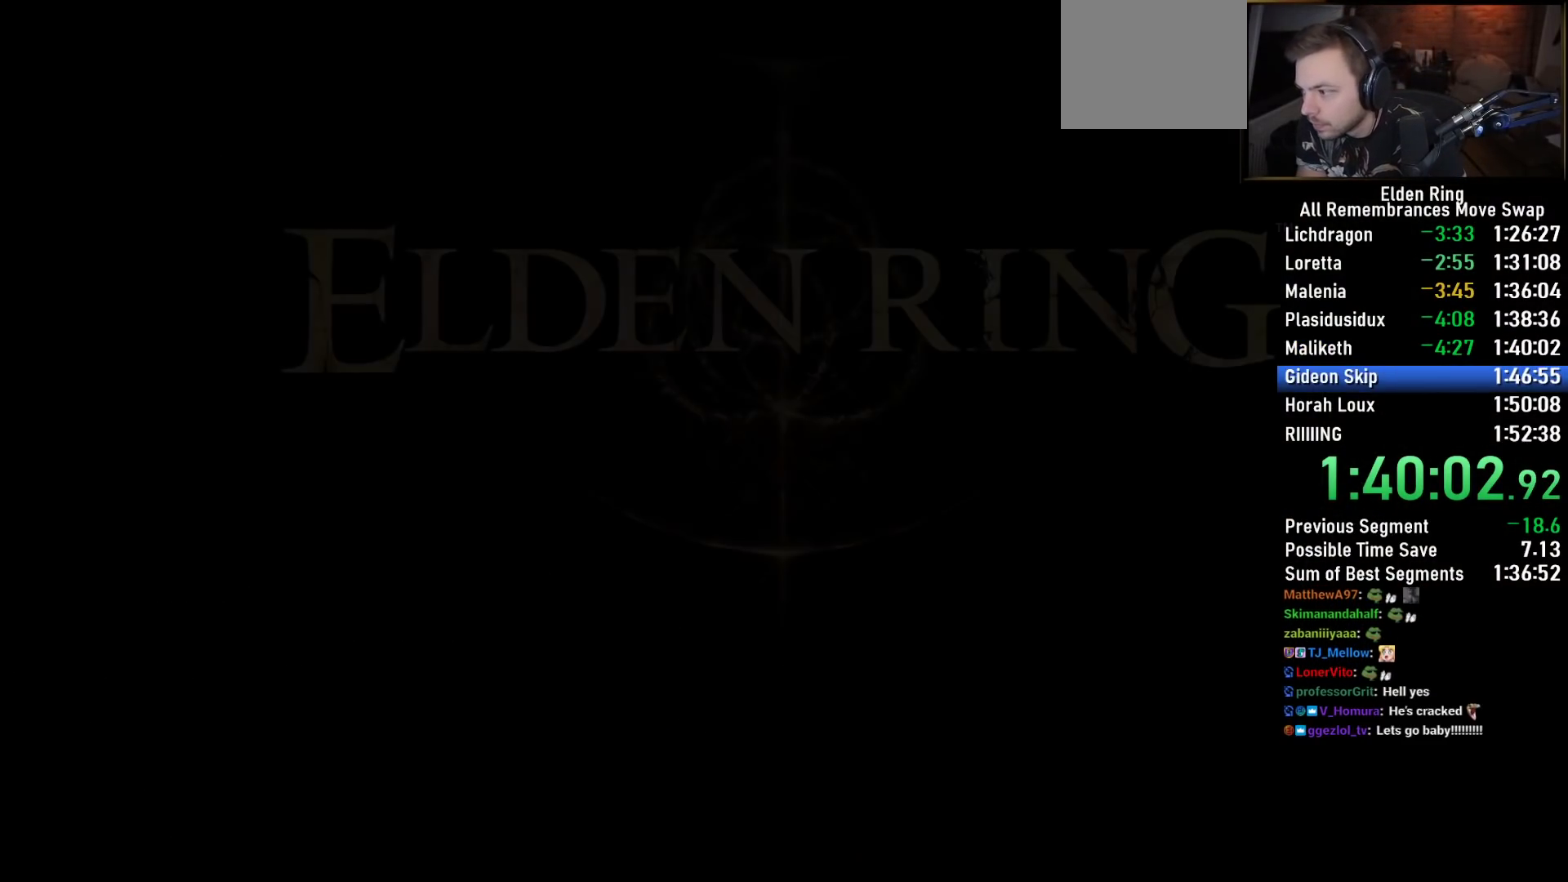
{"buttons": [], "left_stick": "center", "right_stick": "center", "events": []}
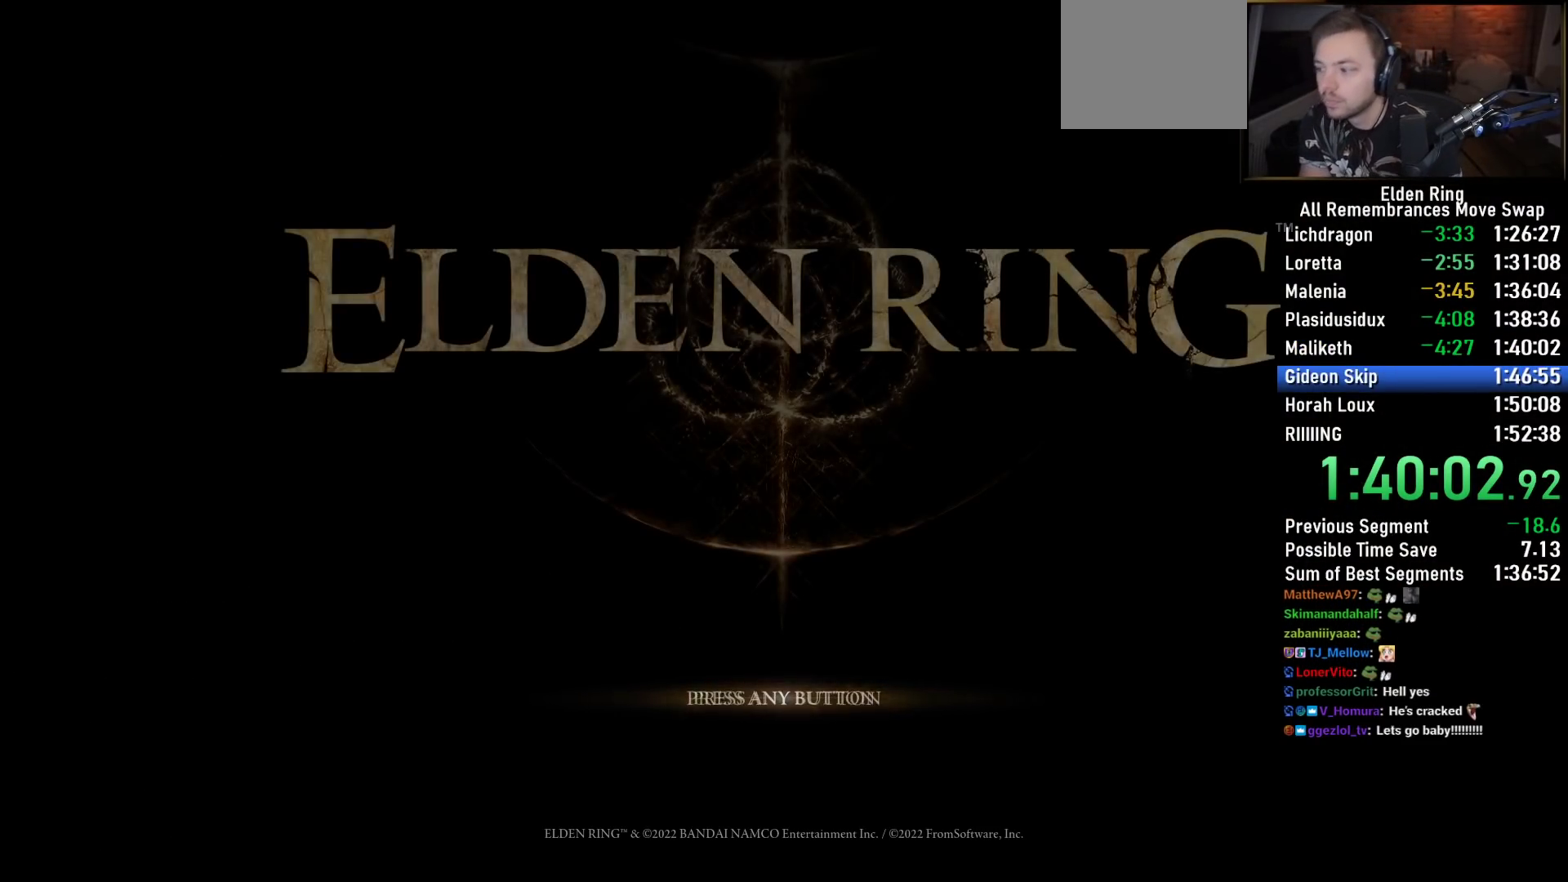
{"buttons": [], "left_stick": "center", "right_stick": "center", "events": []}
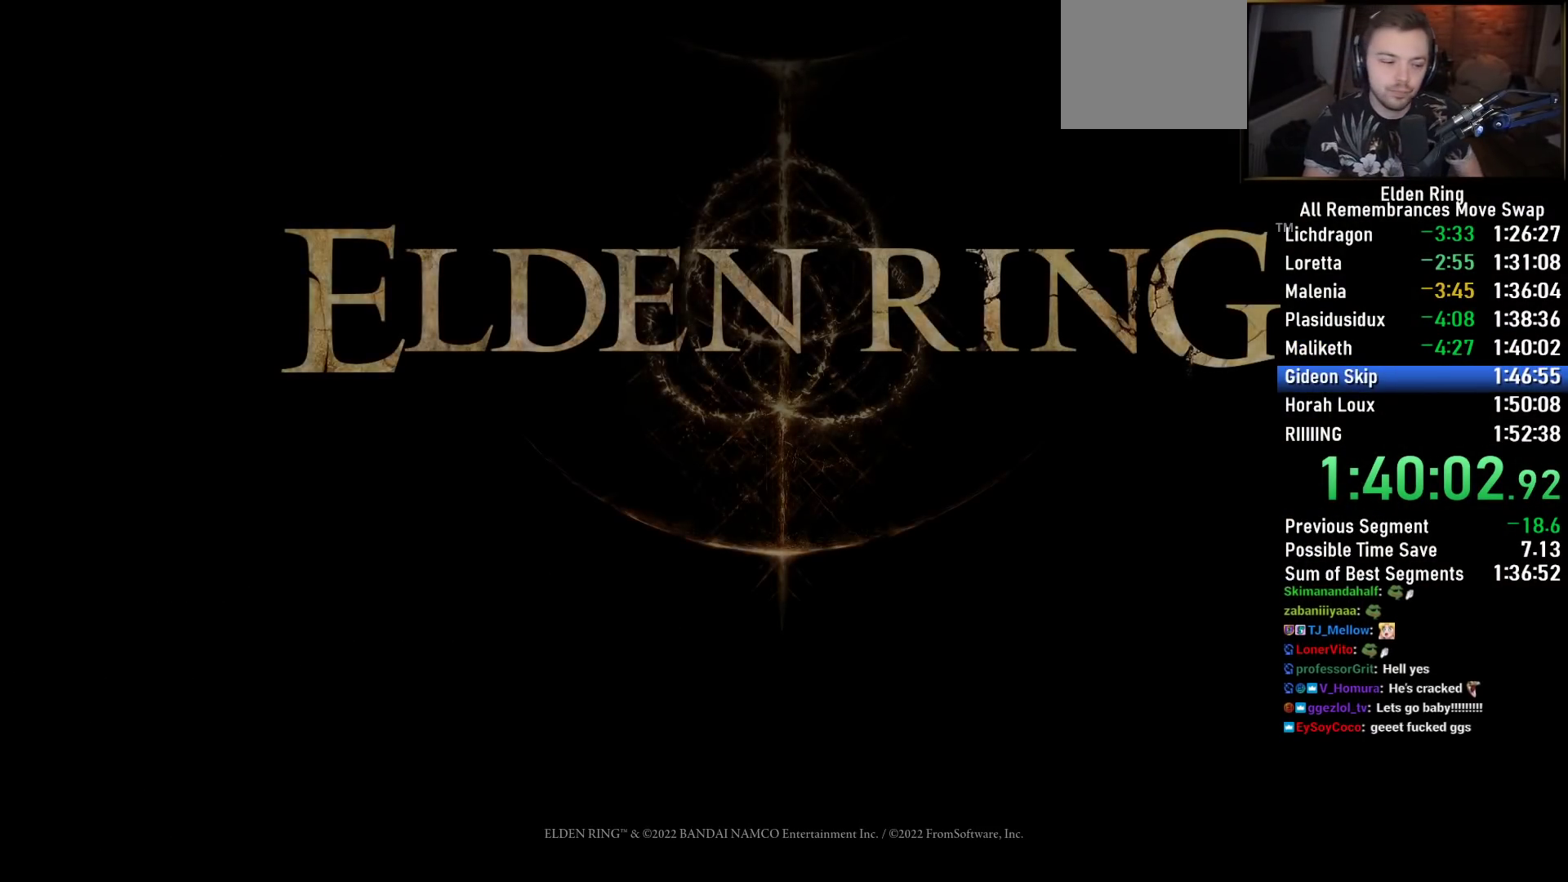
{"buttons": [], "left_stick": "center", "right_stick": "center", "events": []}
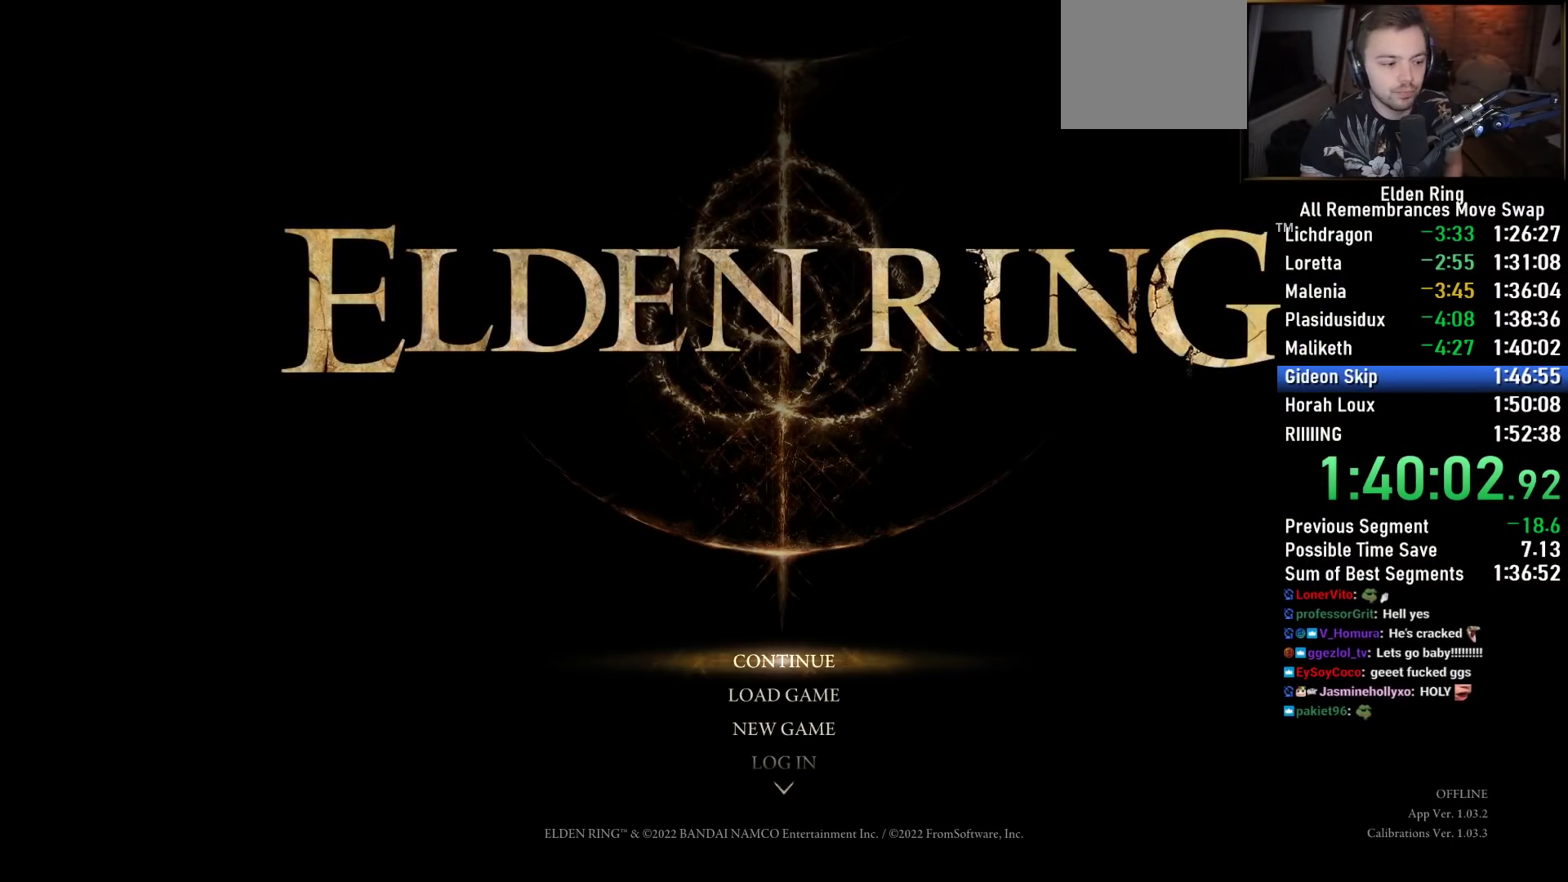
{"buttons": ["CROSS"], "left_stick": "center", "right_stick": "center", "events": [[483, "CROSS", "down"]]}
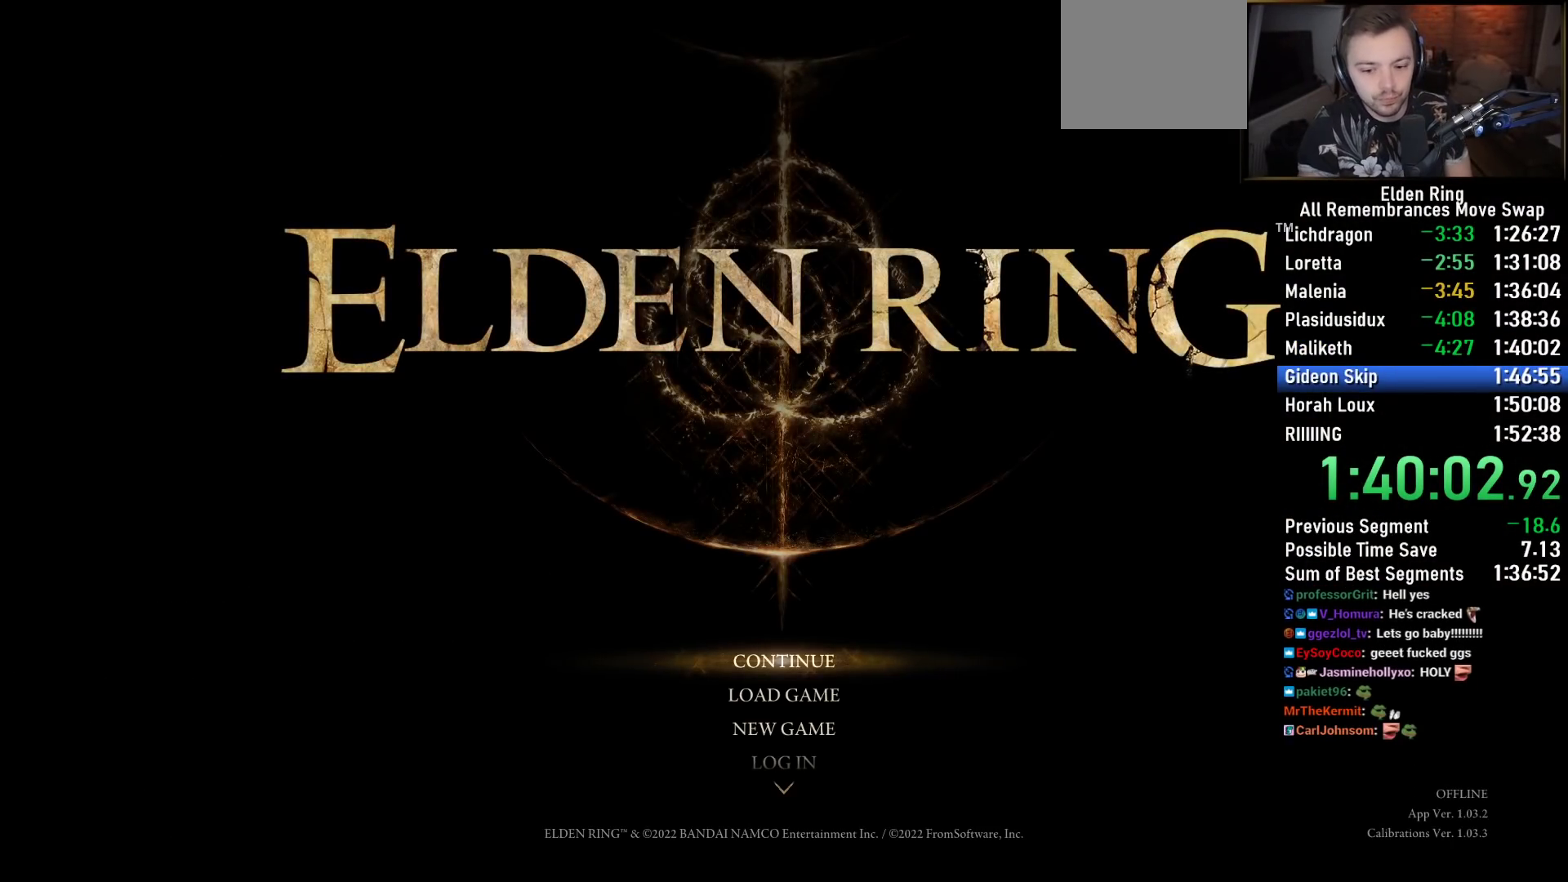
{"buttons": [], "left_stick": "center", "right_stick": "center", "events": [[83, "CROSS", "up"], [183, "CROSS", "down"], [283, "CROSS", "up"]]}
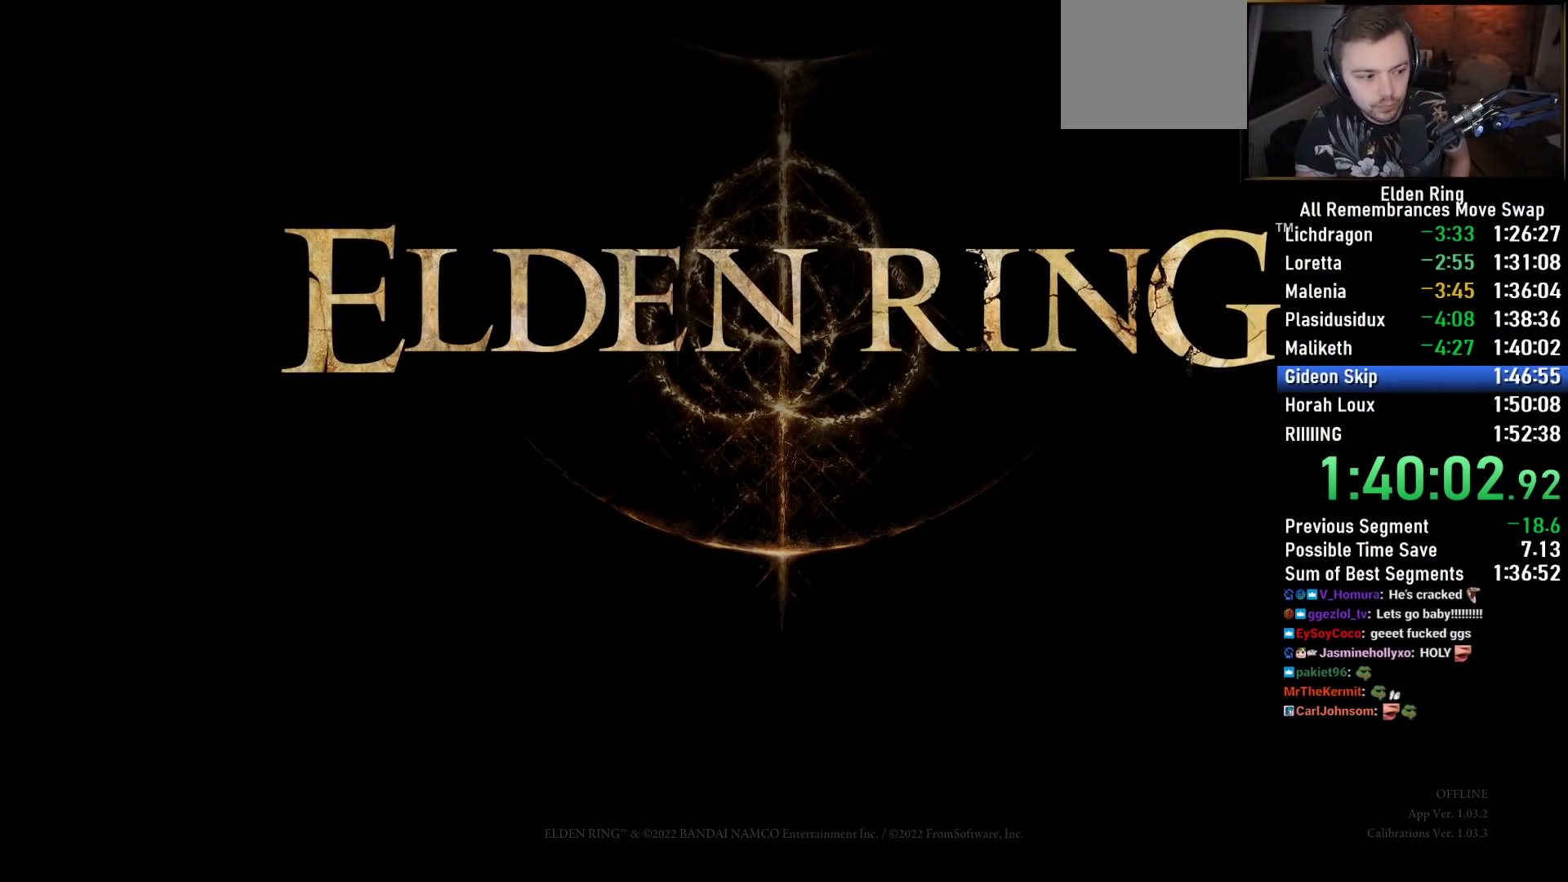
{"buttons": [], "left_stick": "center", "right_stick": "center", "events": []}
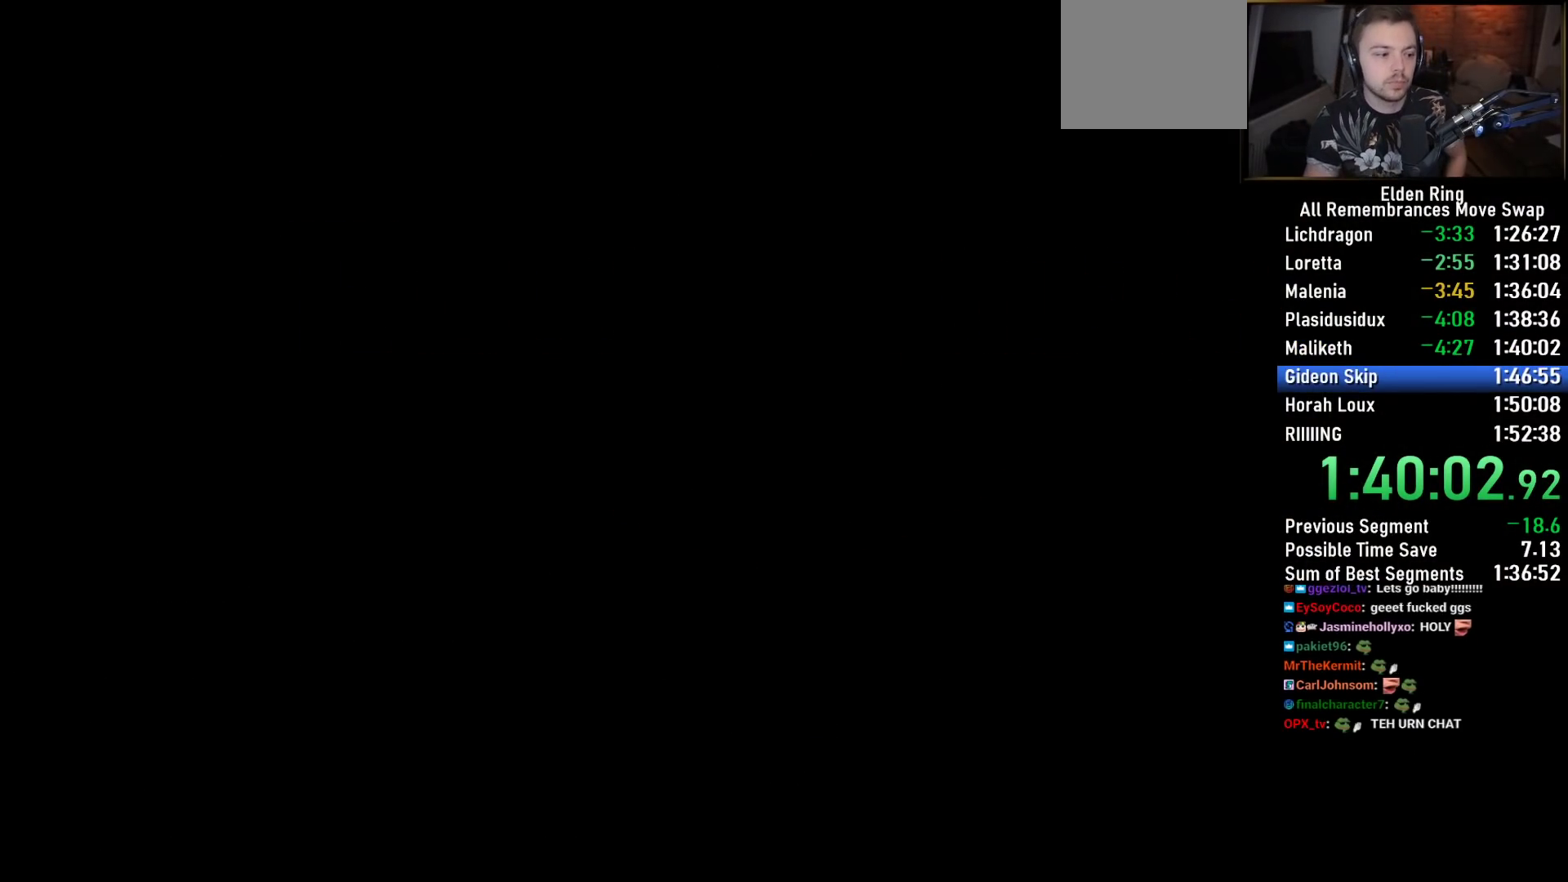
{"buttons": [], "left_stick": "center", "right_stick": "center", "events": []}
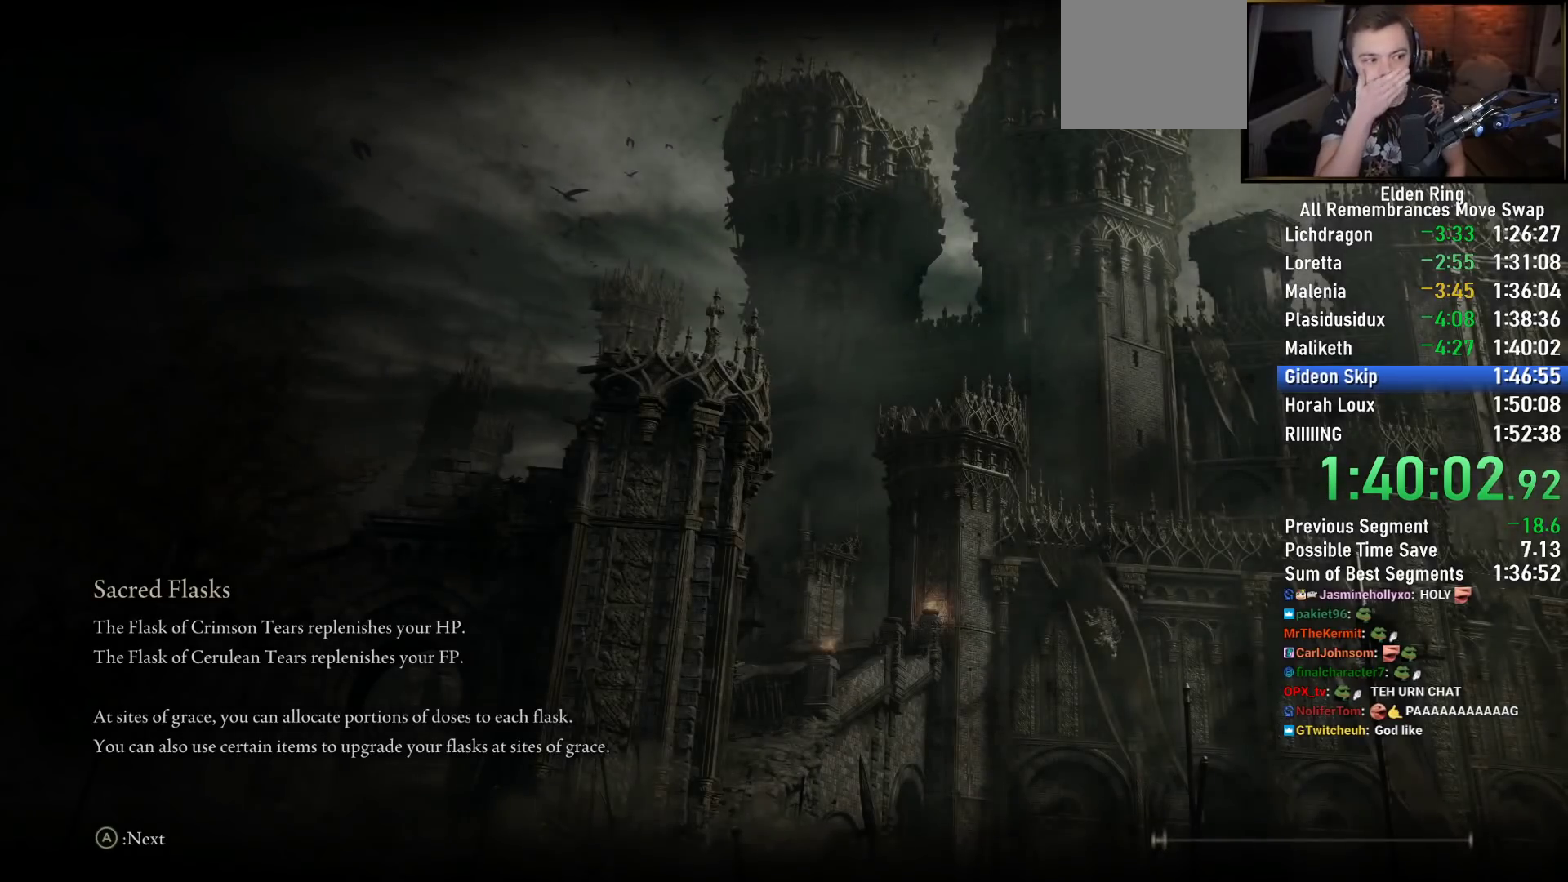
{"buttons": [], "left_stick": "center", "right_stick": "center", "events": []}
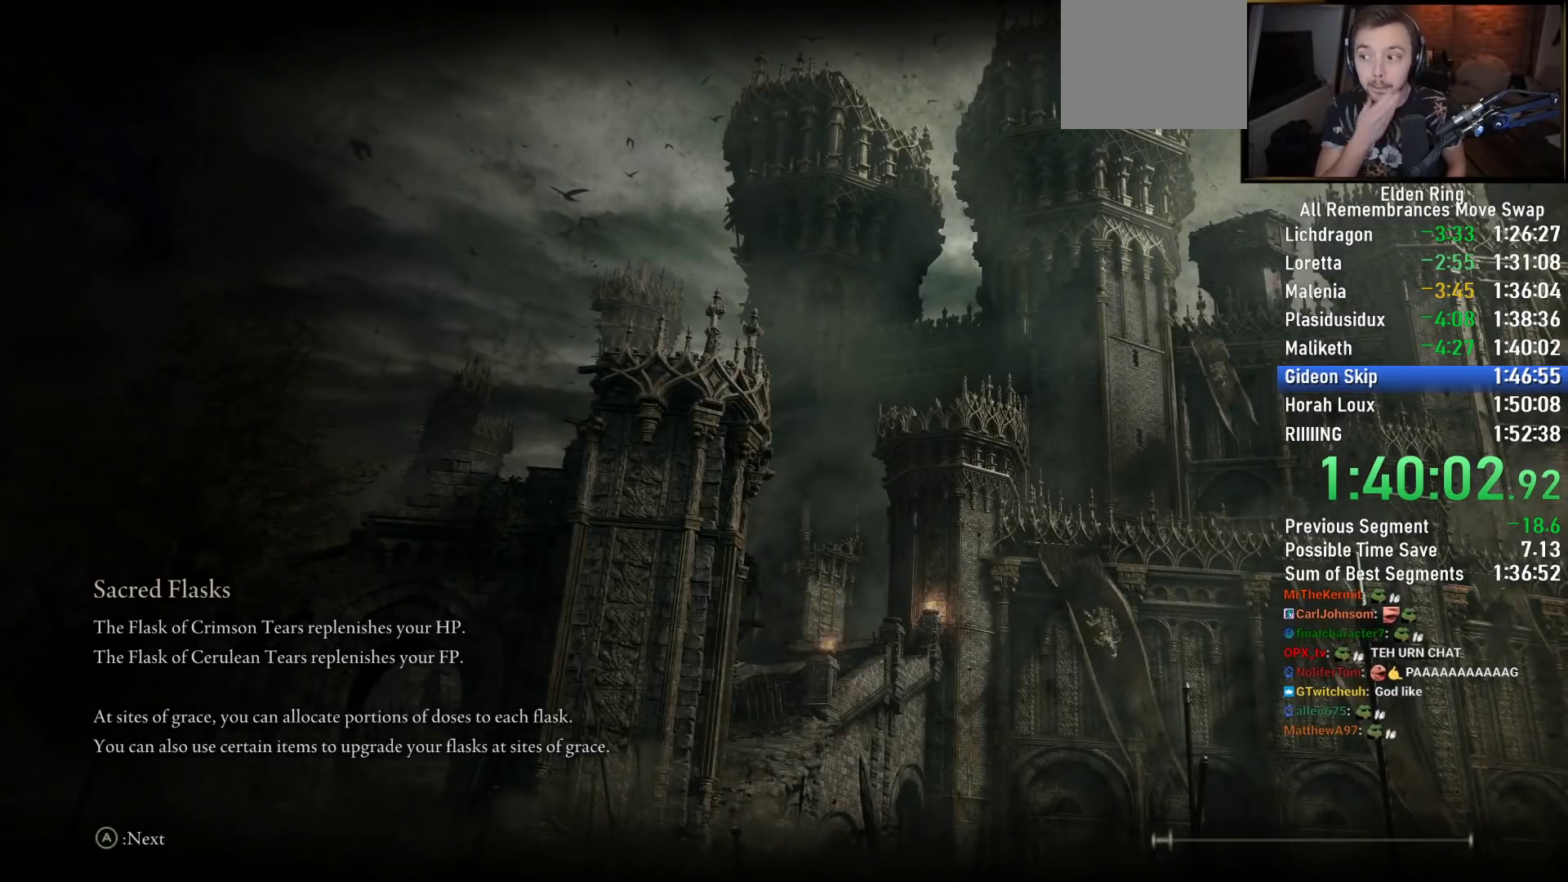
{"buttons": [], "left_stick": "center", "right_stick": "center", "events": []}
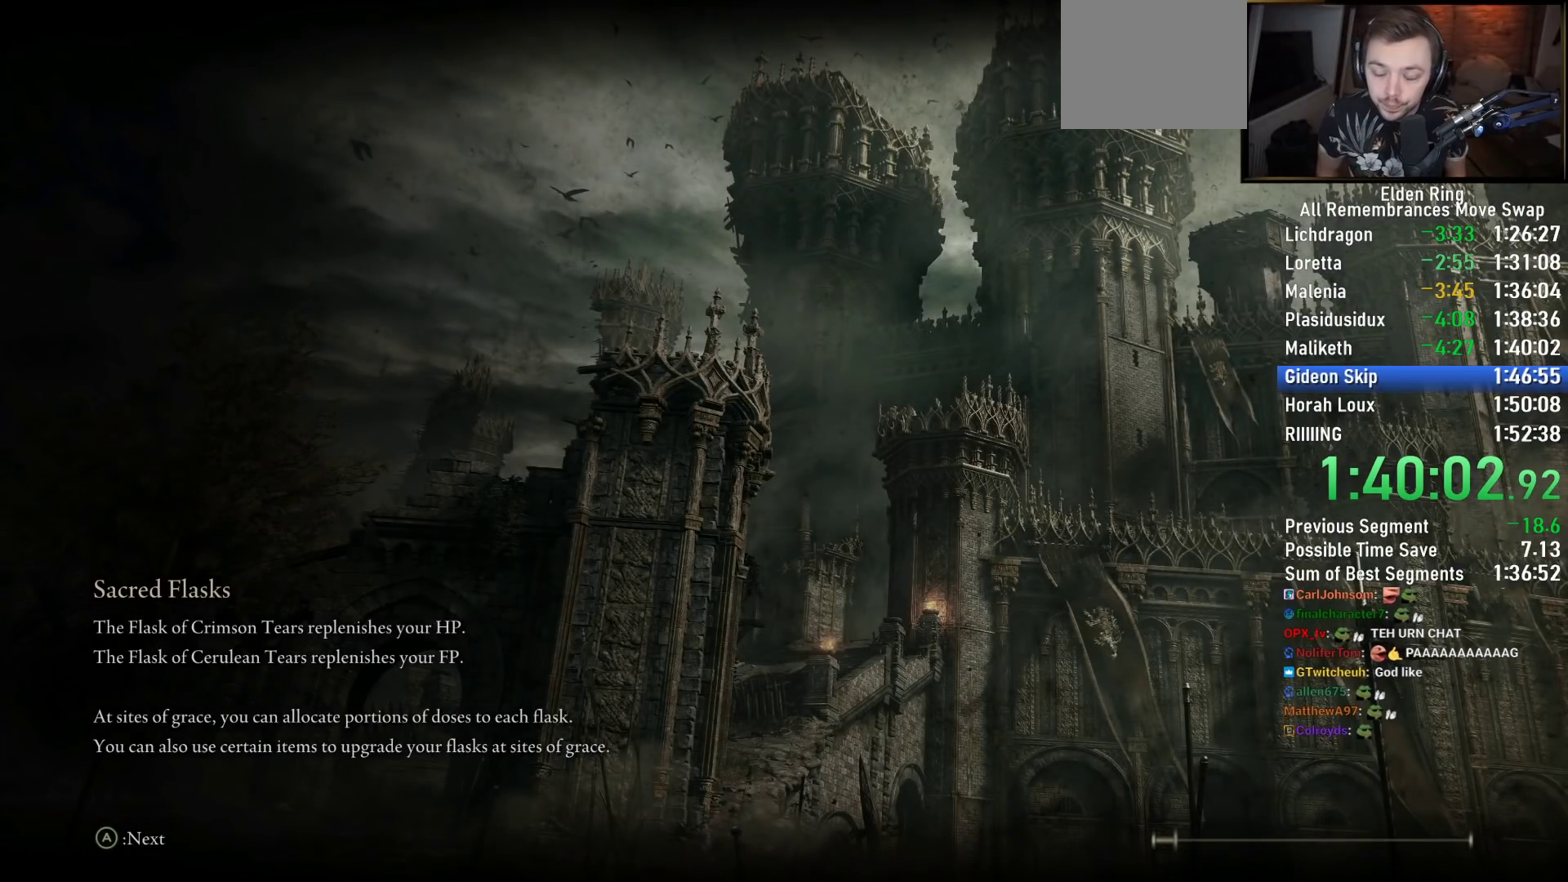
{"buttons": [], "left_stick": "center", "right_stick": "center", "events": []}
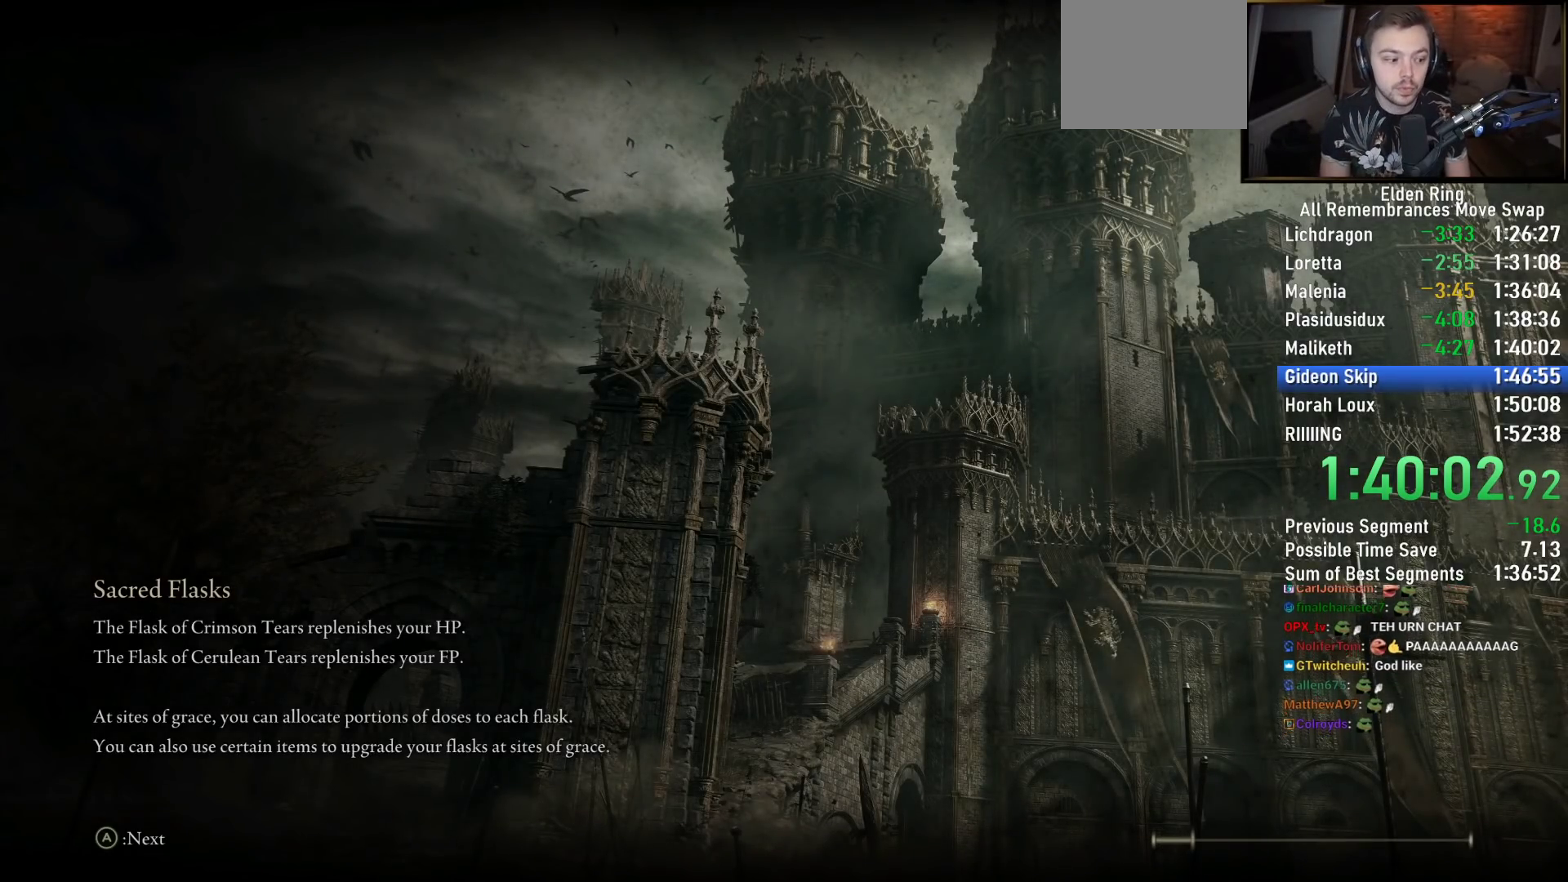
{"buttons": [], "left_stick": "center", "right_stick": "center", "events": []}
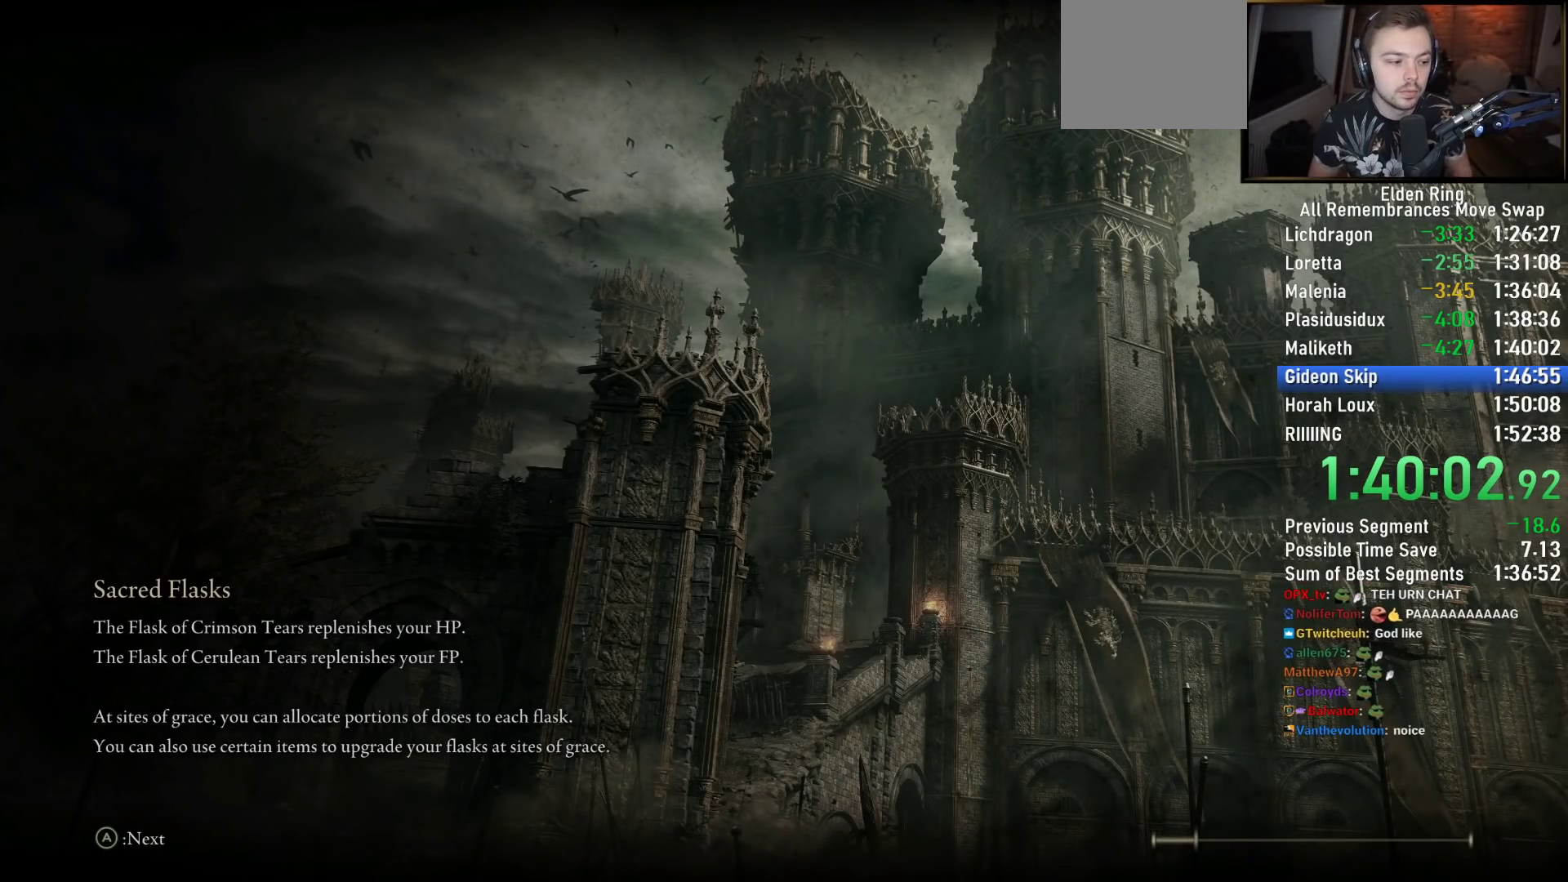
{"buttons": [], "left_stick": "center", "right_stick": "center", "events": []}
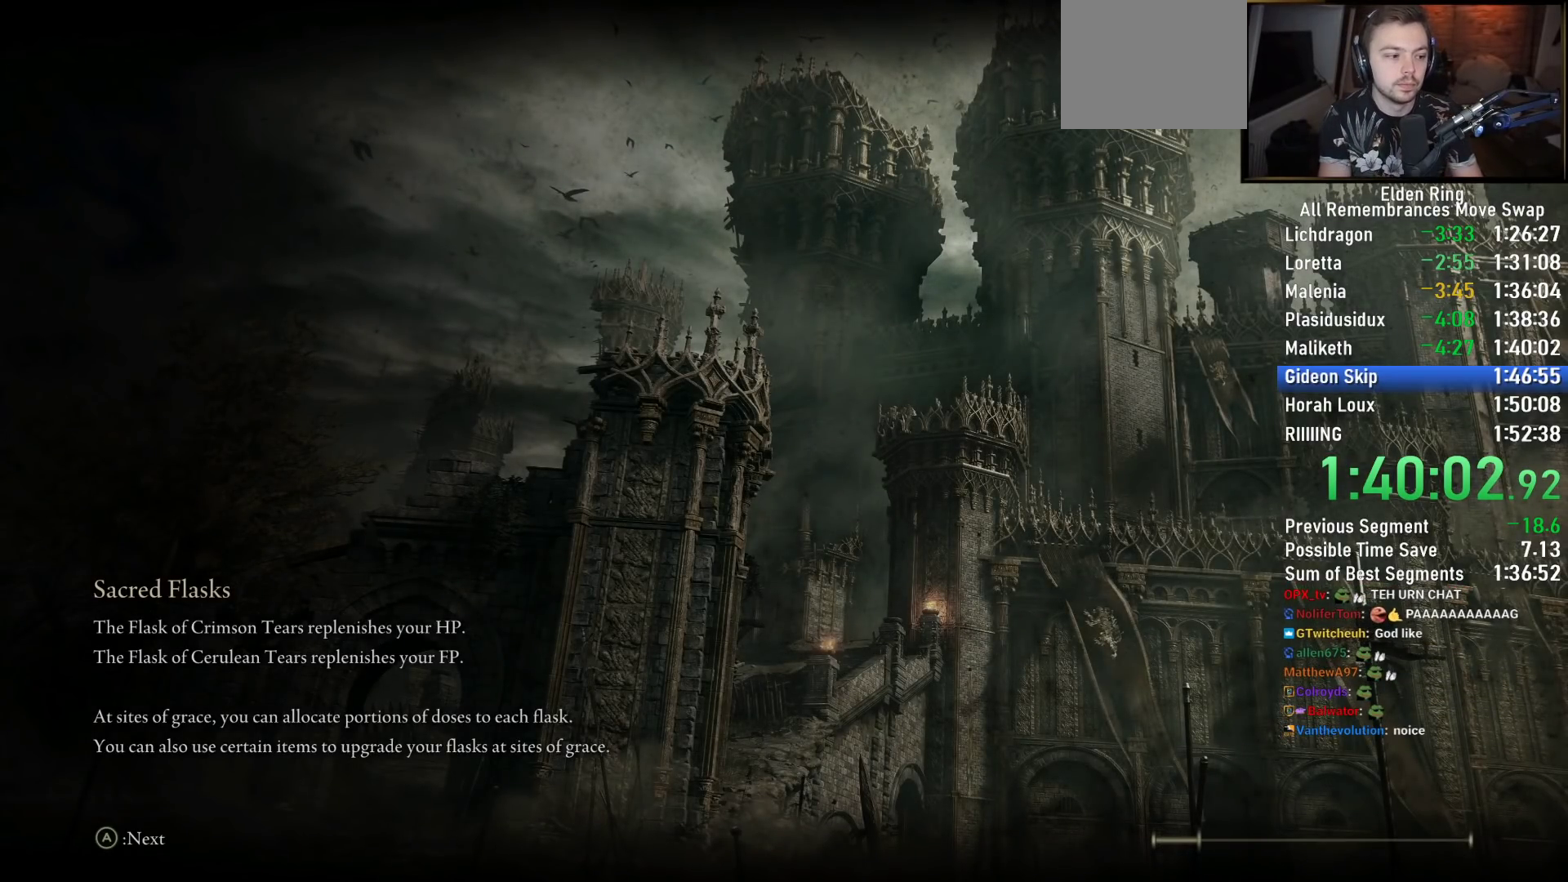
{"buttons": [], "left_stick": "center", "right_stick": "center", "events": []}
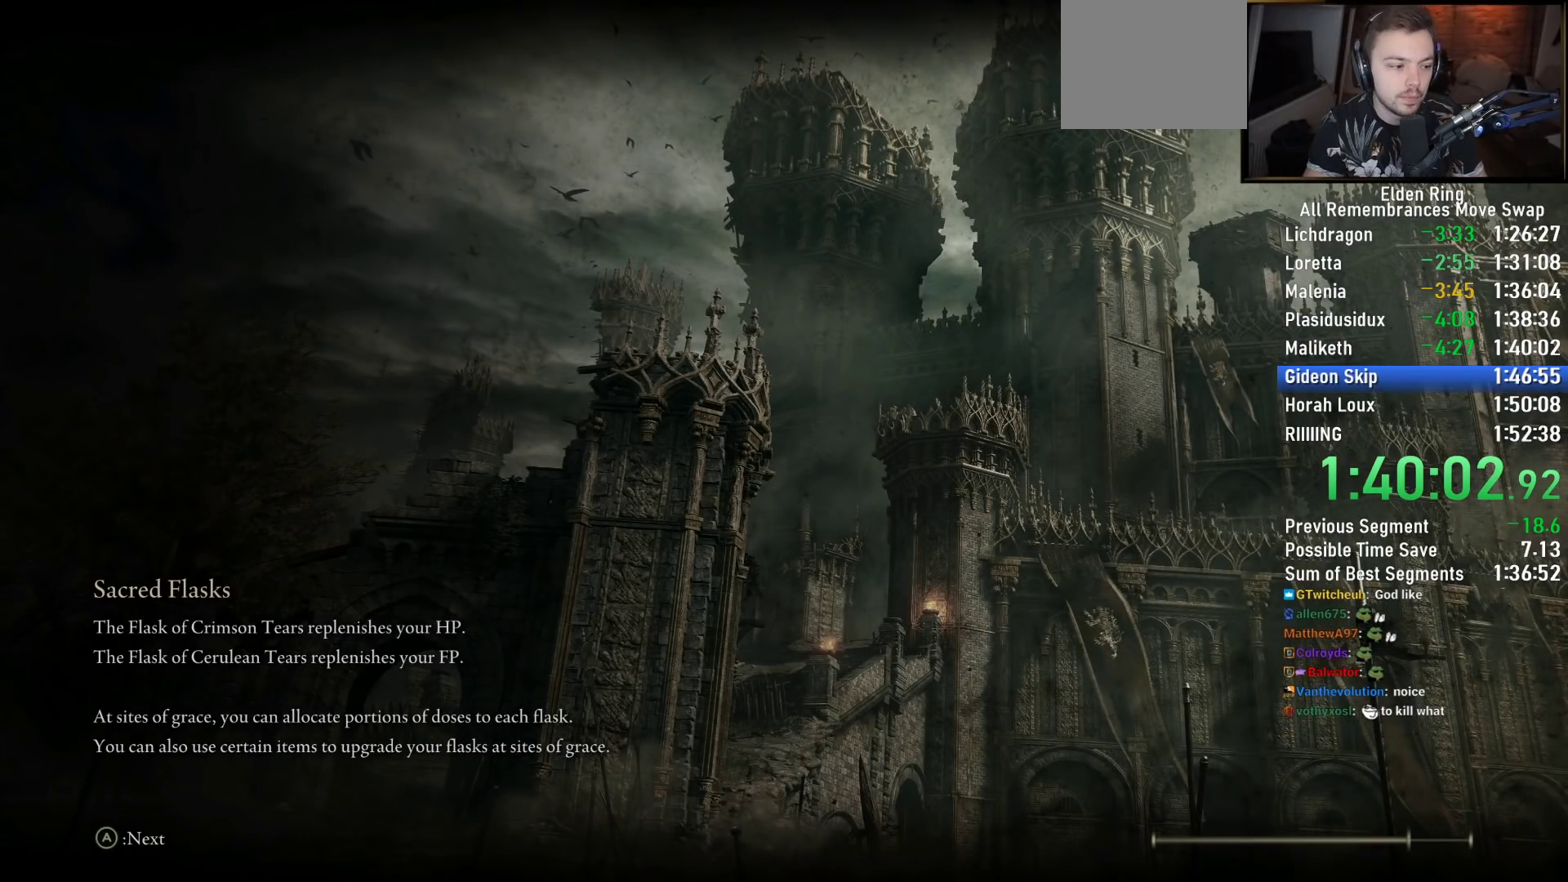
{"buttons": [], "left_stick": "center", "right_stick": "center", "events": []}
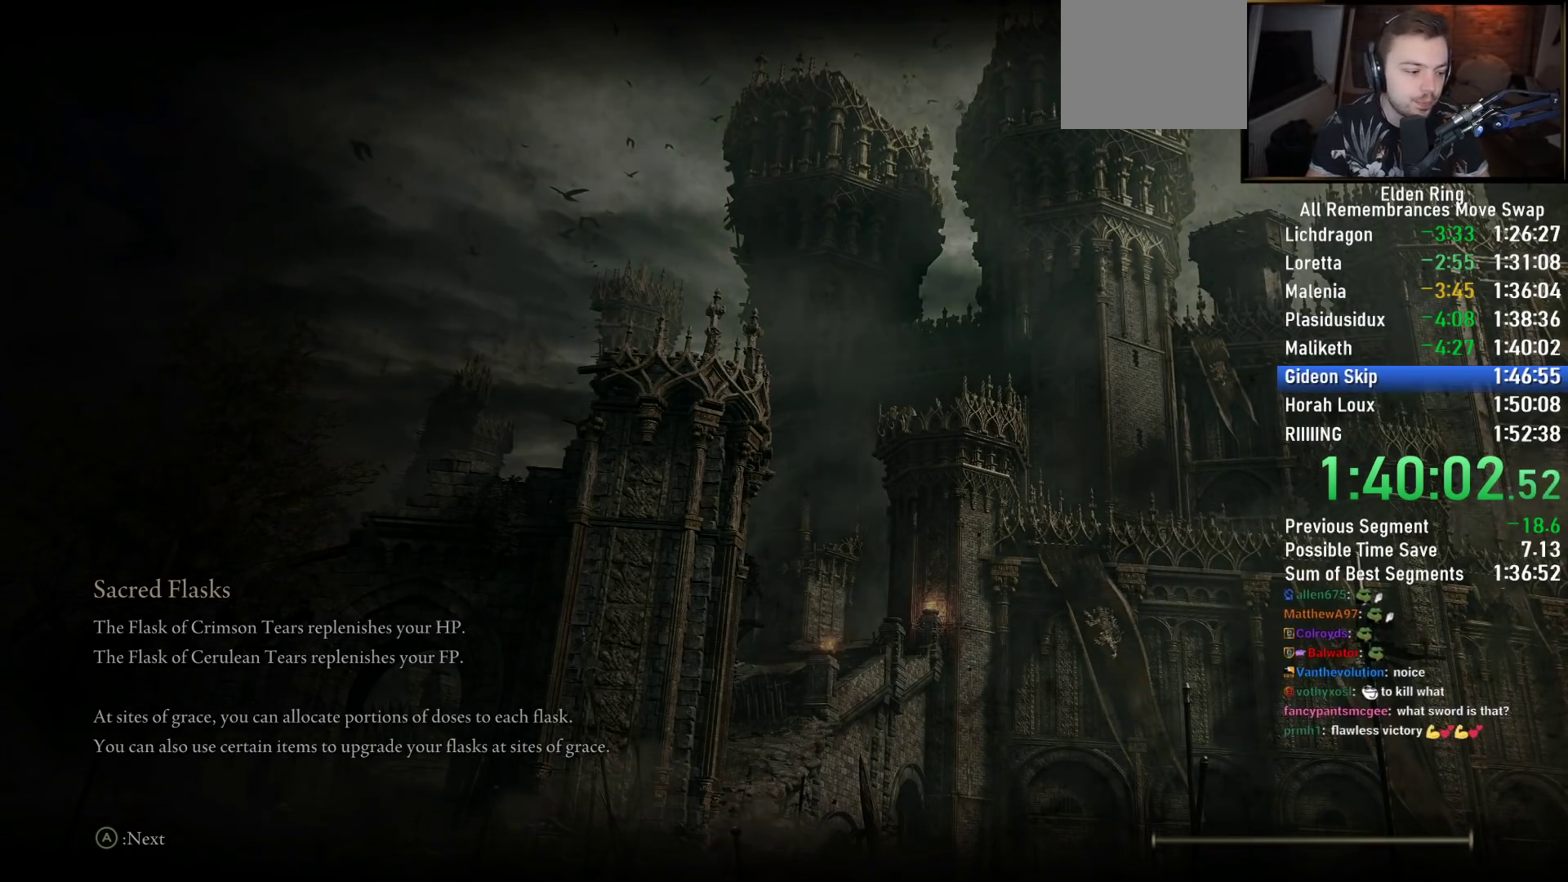
{"buttons": [], "left_stick": "up", "right_stick": "center", "events": [[483, "left_stick", "up"]]}
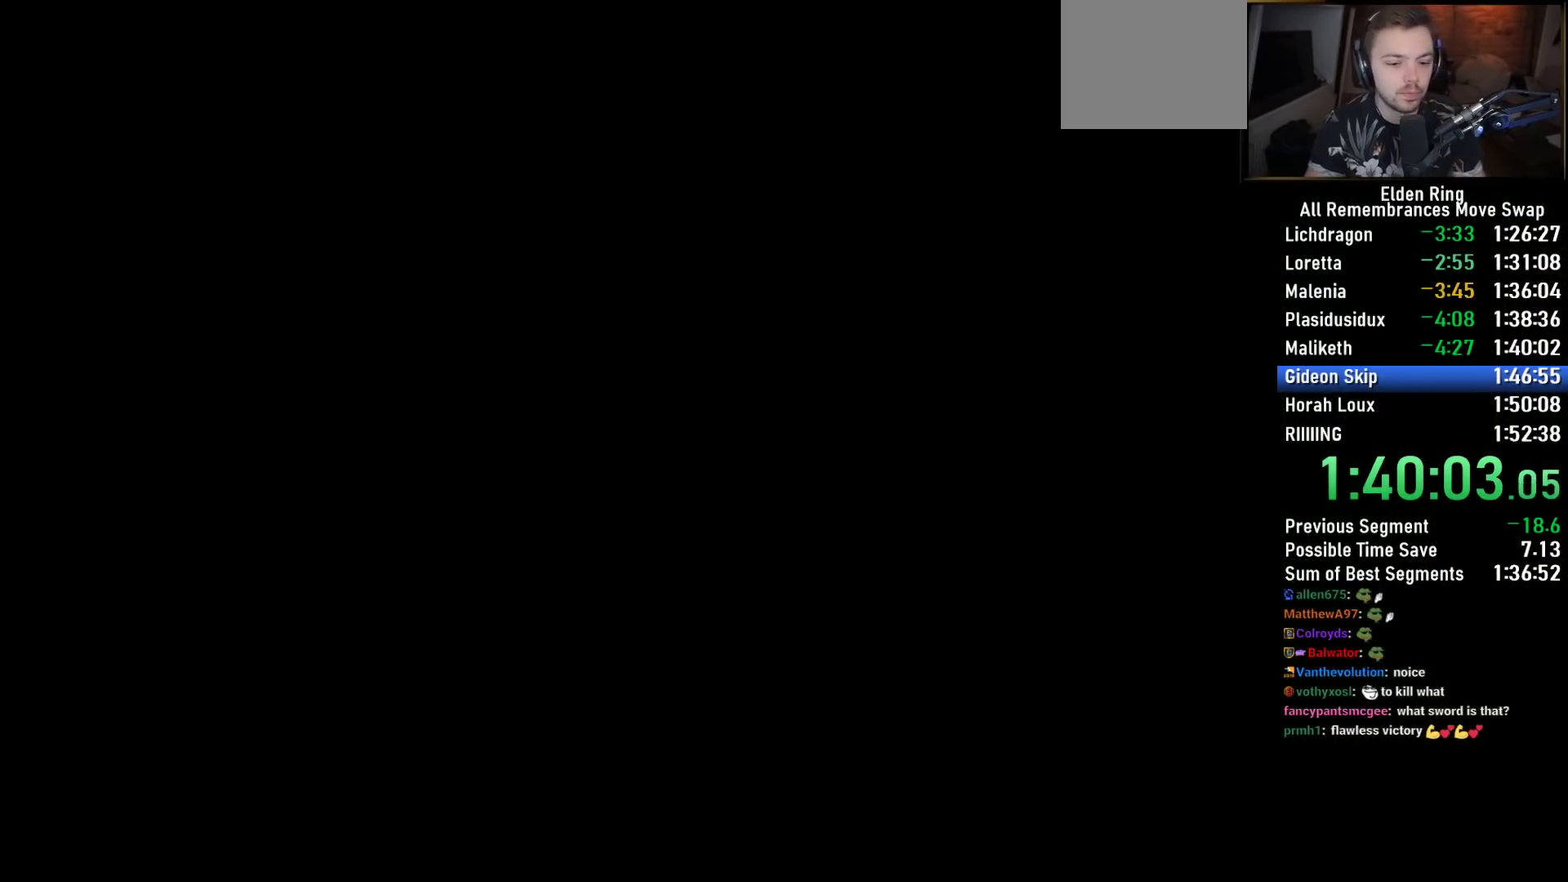
{"buttons": [], "left_stick": "up", "right_stick": "center", "events": []}
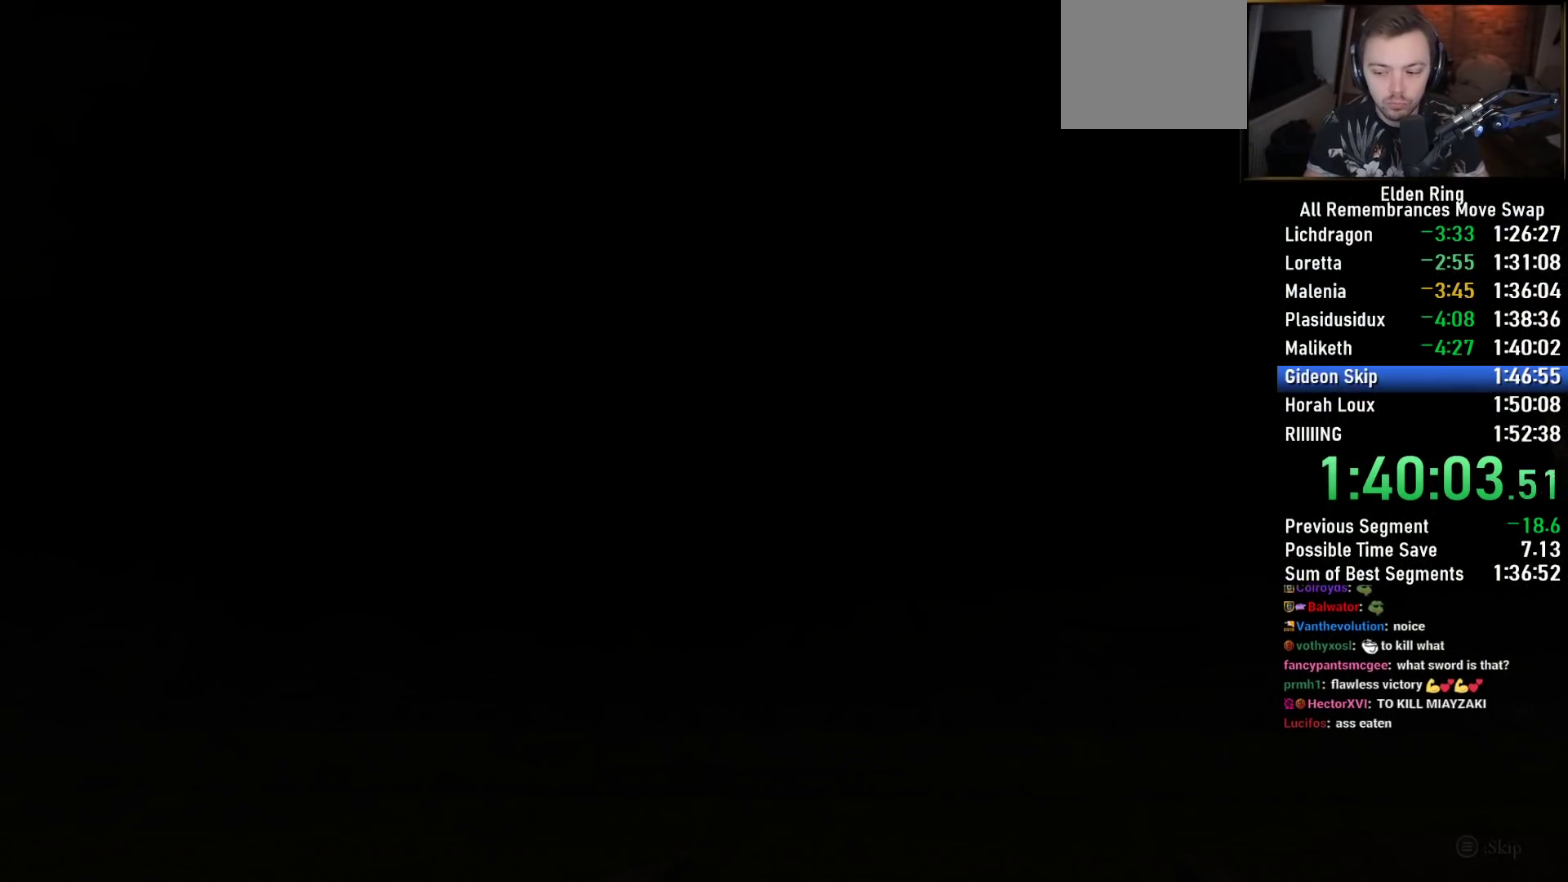
{"buttons": [], "left_stick": "up", "right_stick": "center", "events": []}
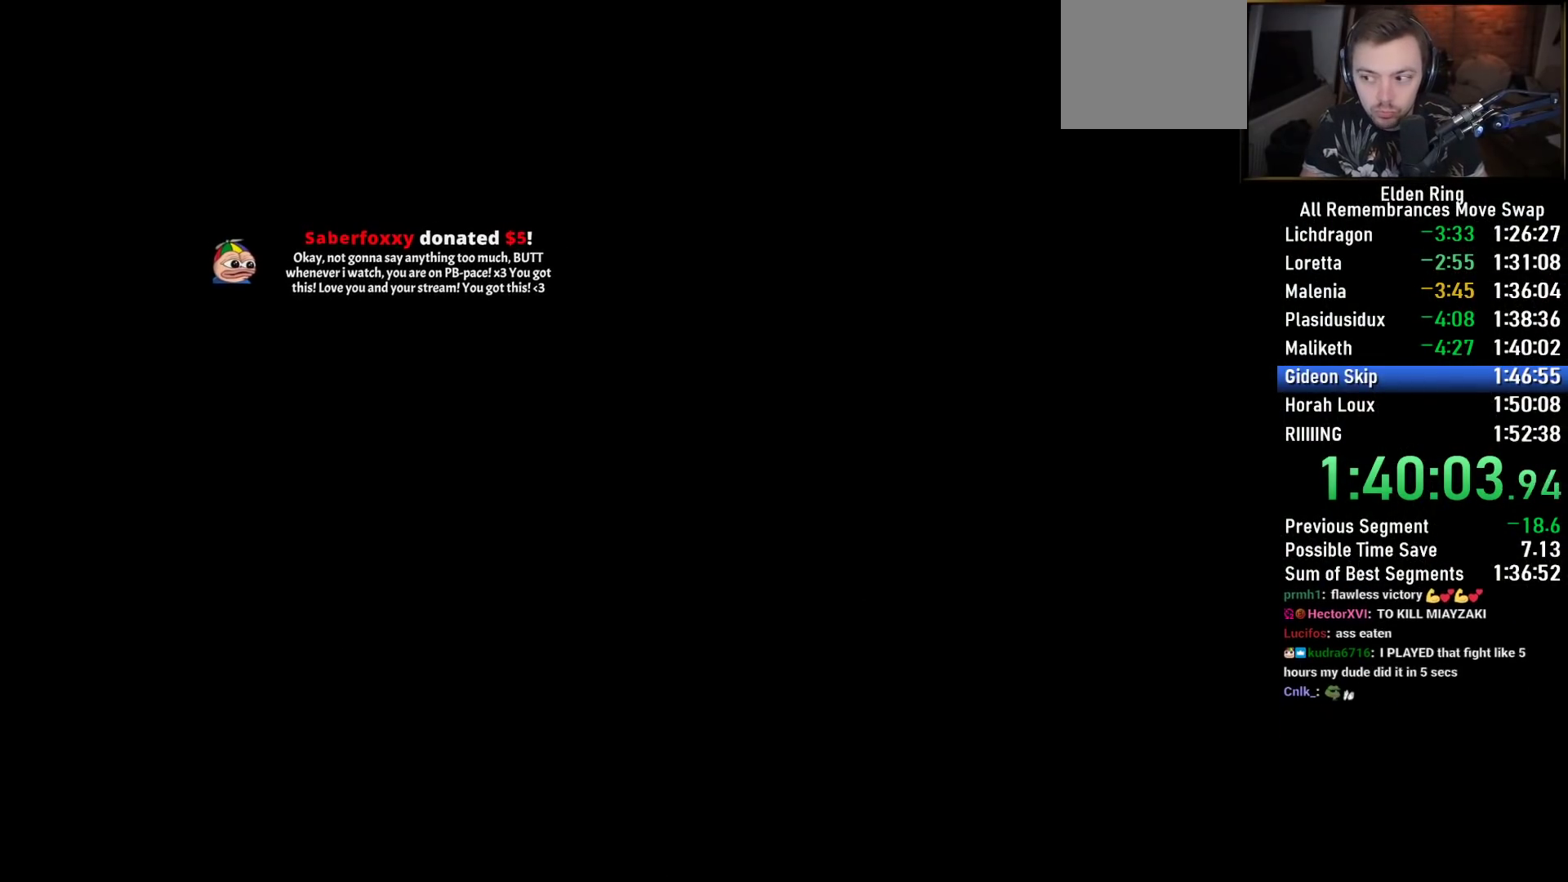
{"buttons": [], "left_stick": "up", "right_stick": "center", "events": []}
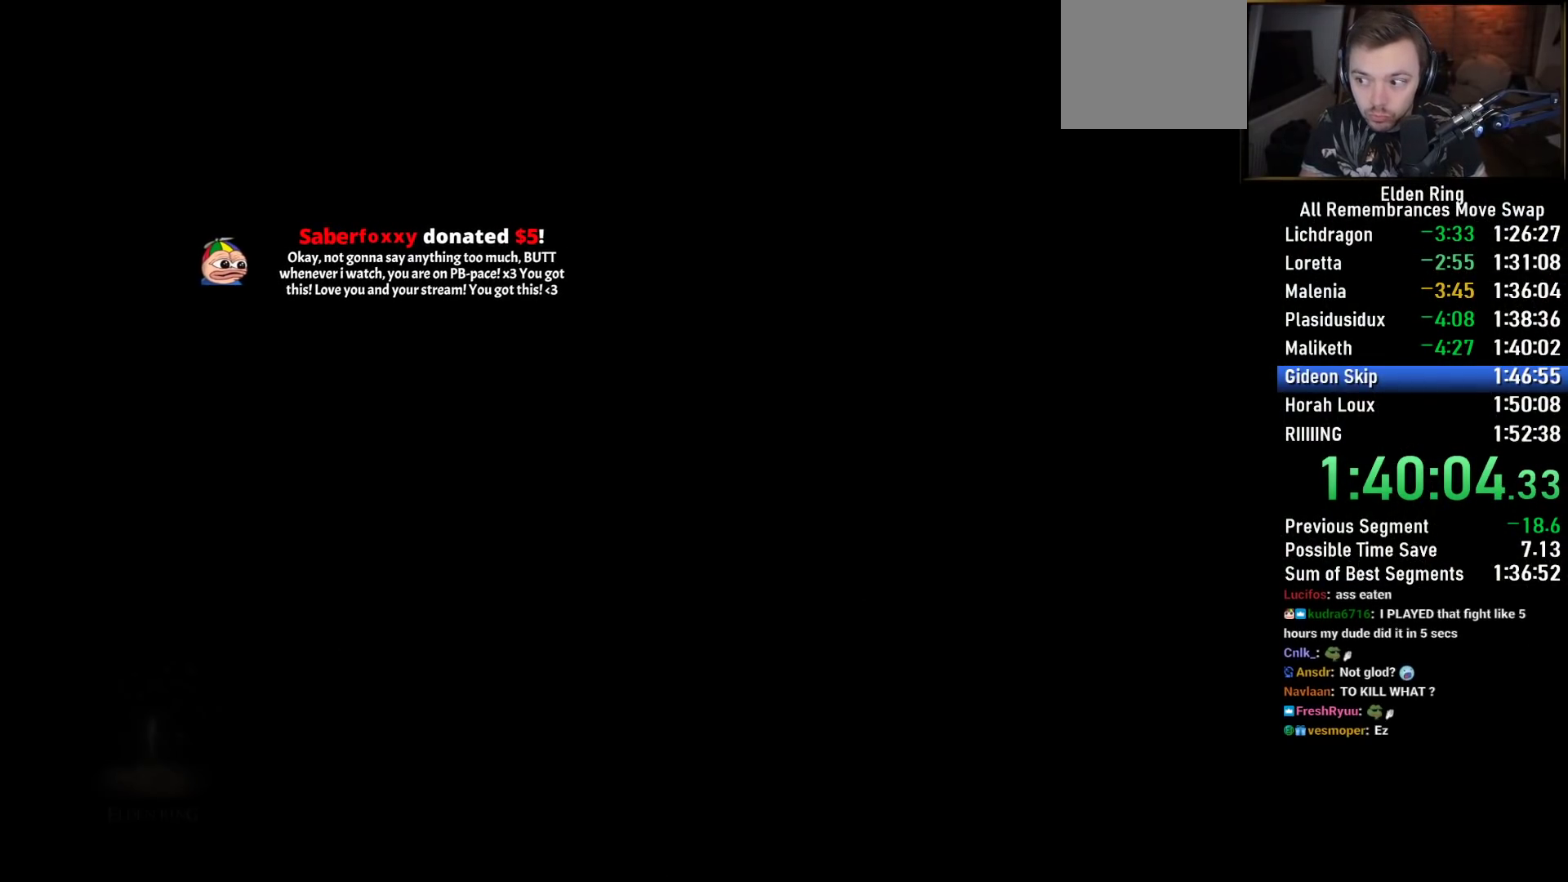
{"buttons": ["CIRCLE"], "left_stick": "up", "right_stick": "center", "events": [[283, "CIRCLE", "down"]]}
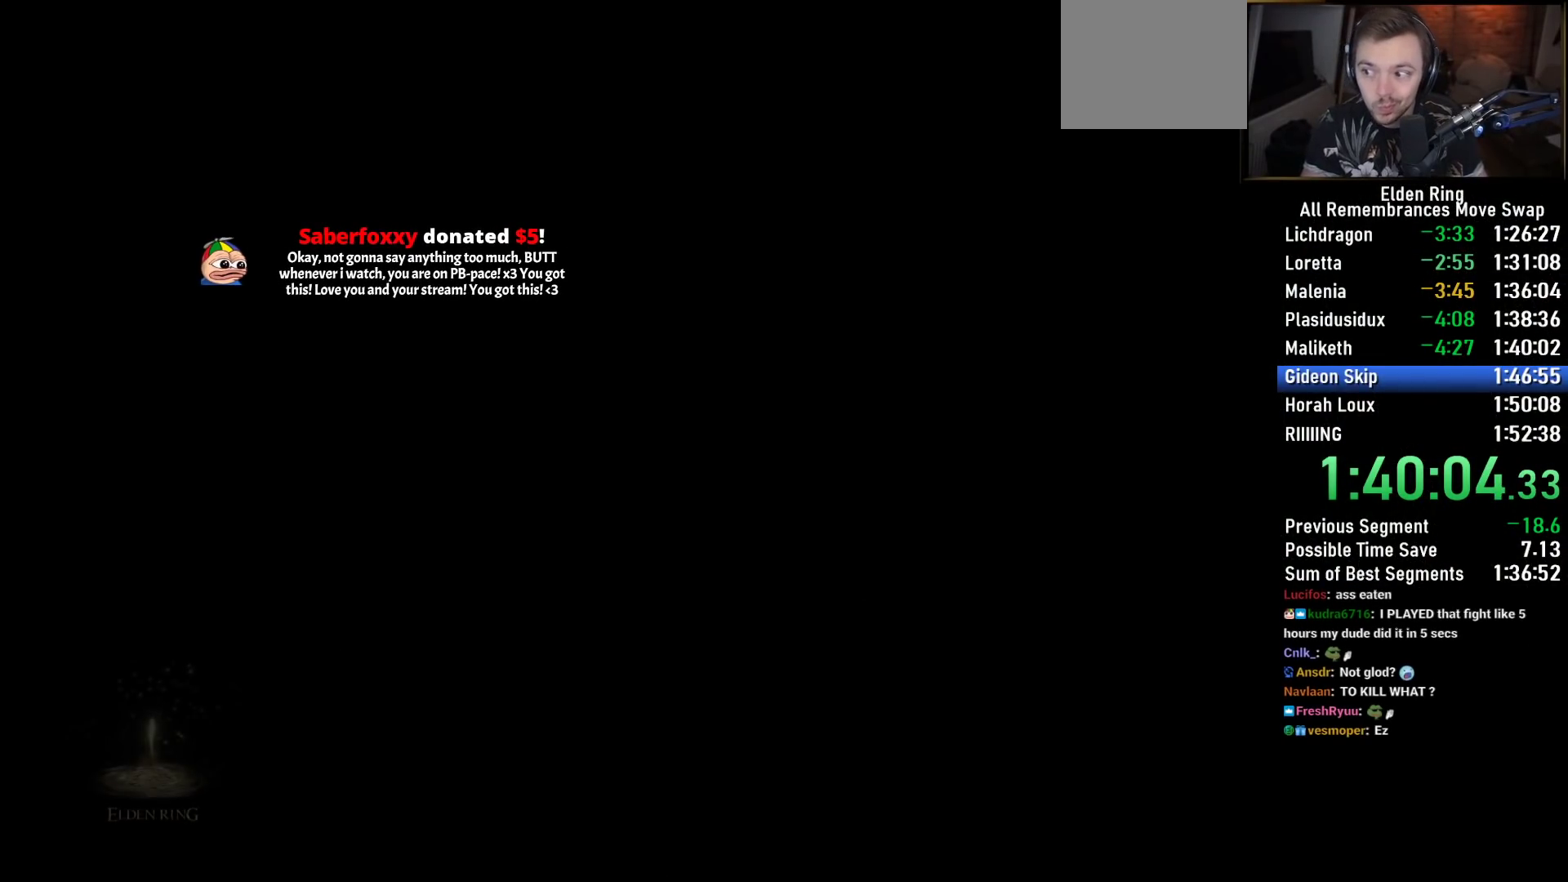
{"buttons": ["CIRCLE"], "left_stick": "up", "right_stick": "center", "events": []}
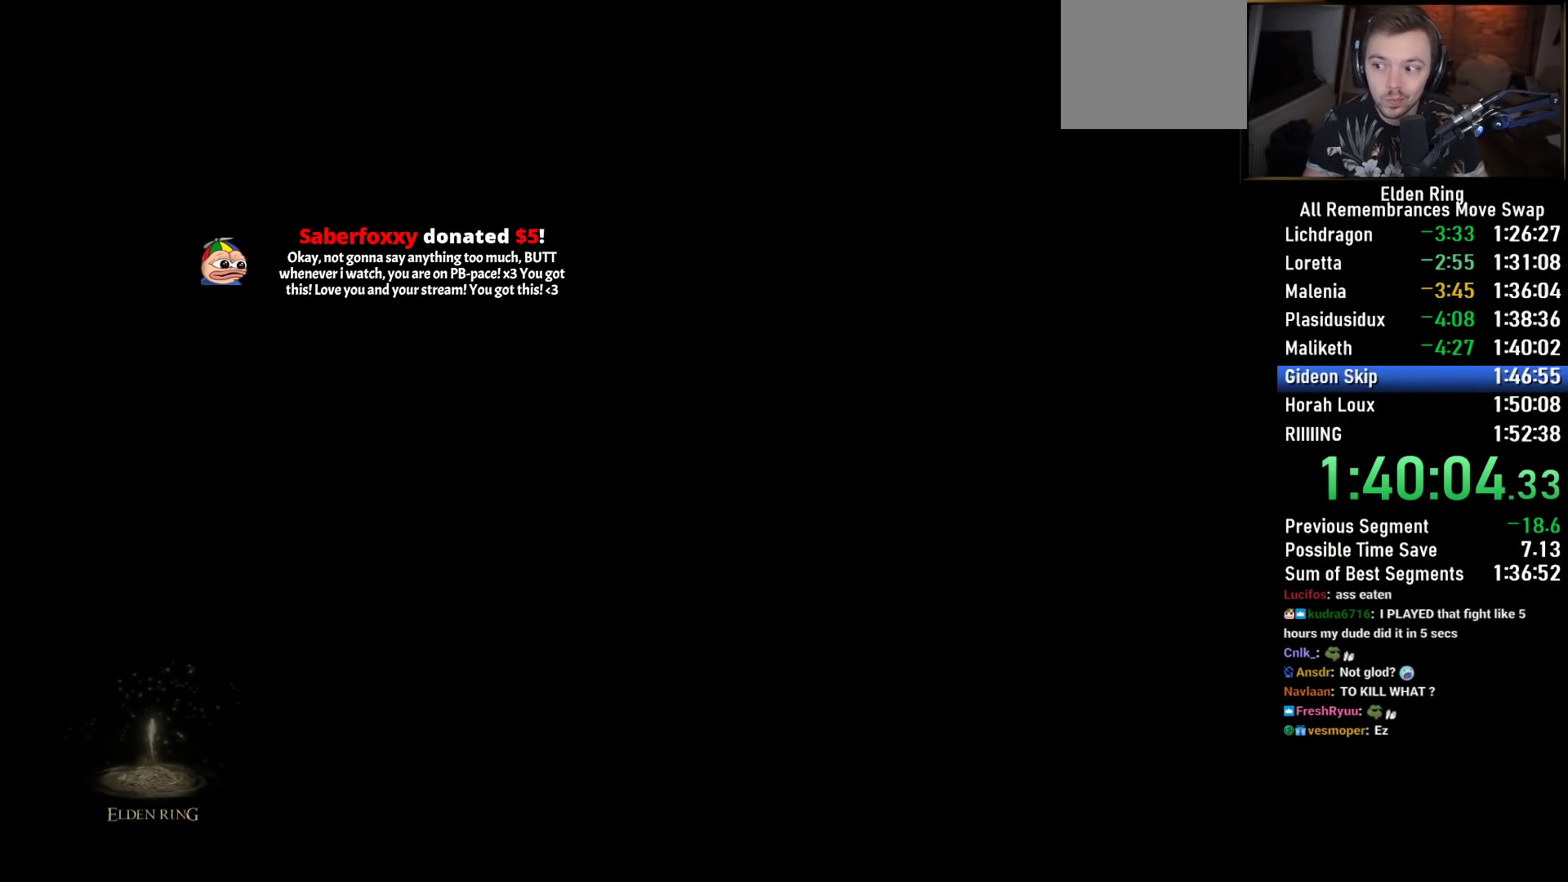
{"buttons": ["CIRCLE"], "left_stick": "up", "right_stick": "center", "events": []}
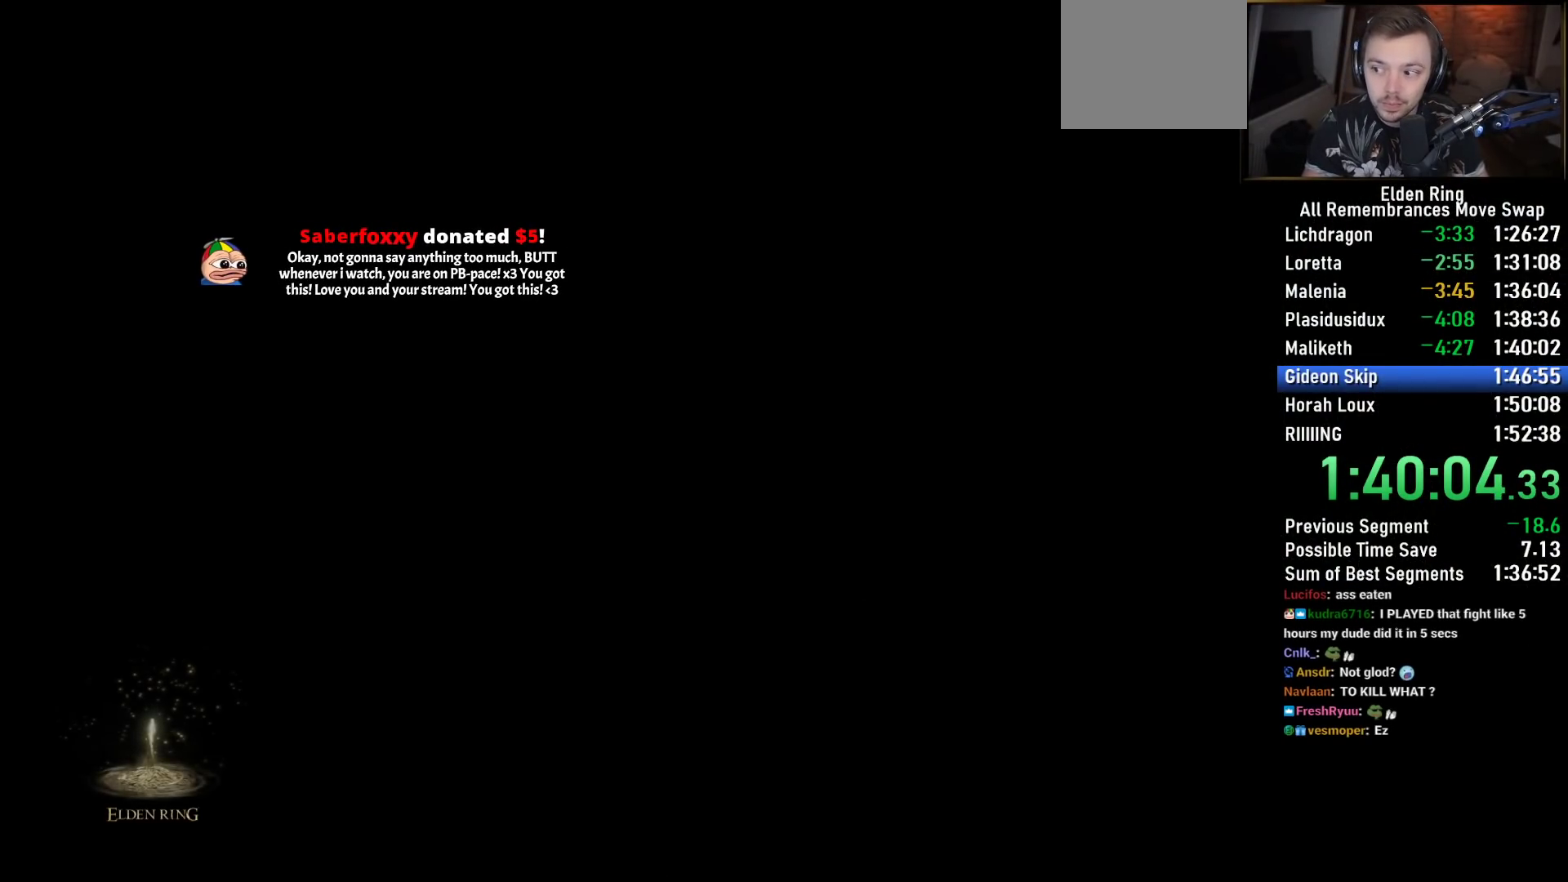
{"buttons": [], "left_stick": "up", "right_stick": "center", "events": [[33, "CIRCLE", "up"]]}
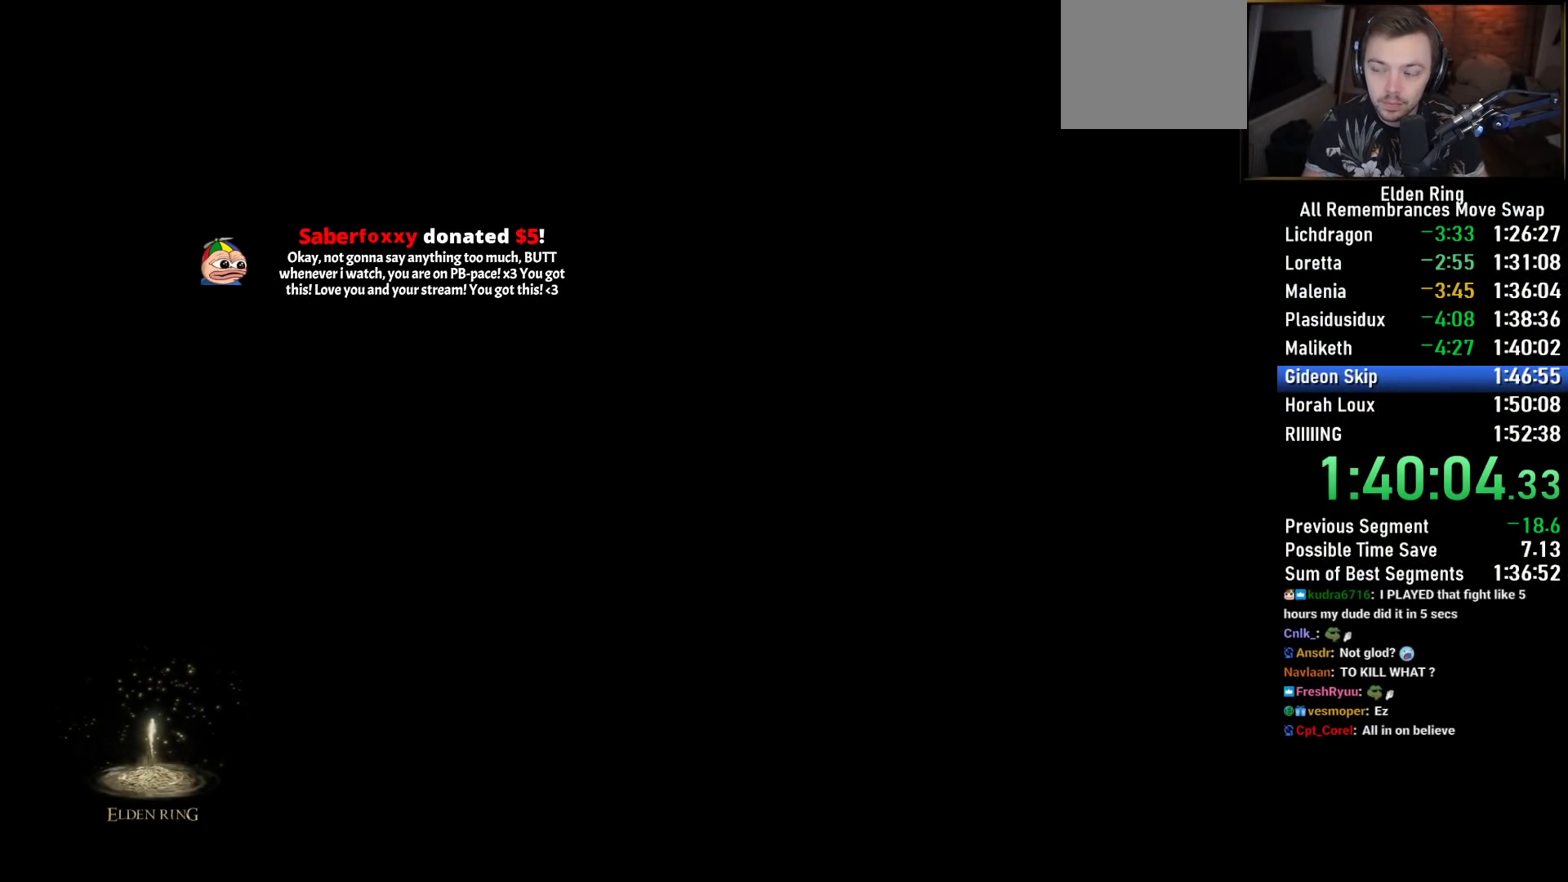
{"buttons": [], "left_stick": "up", "right_stick": "center", "events": []}
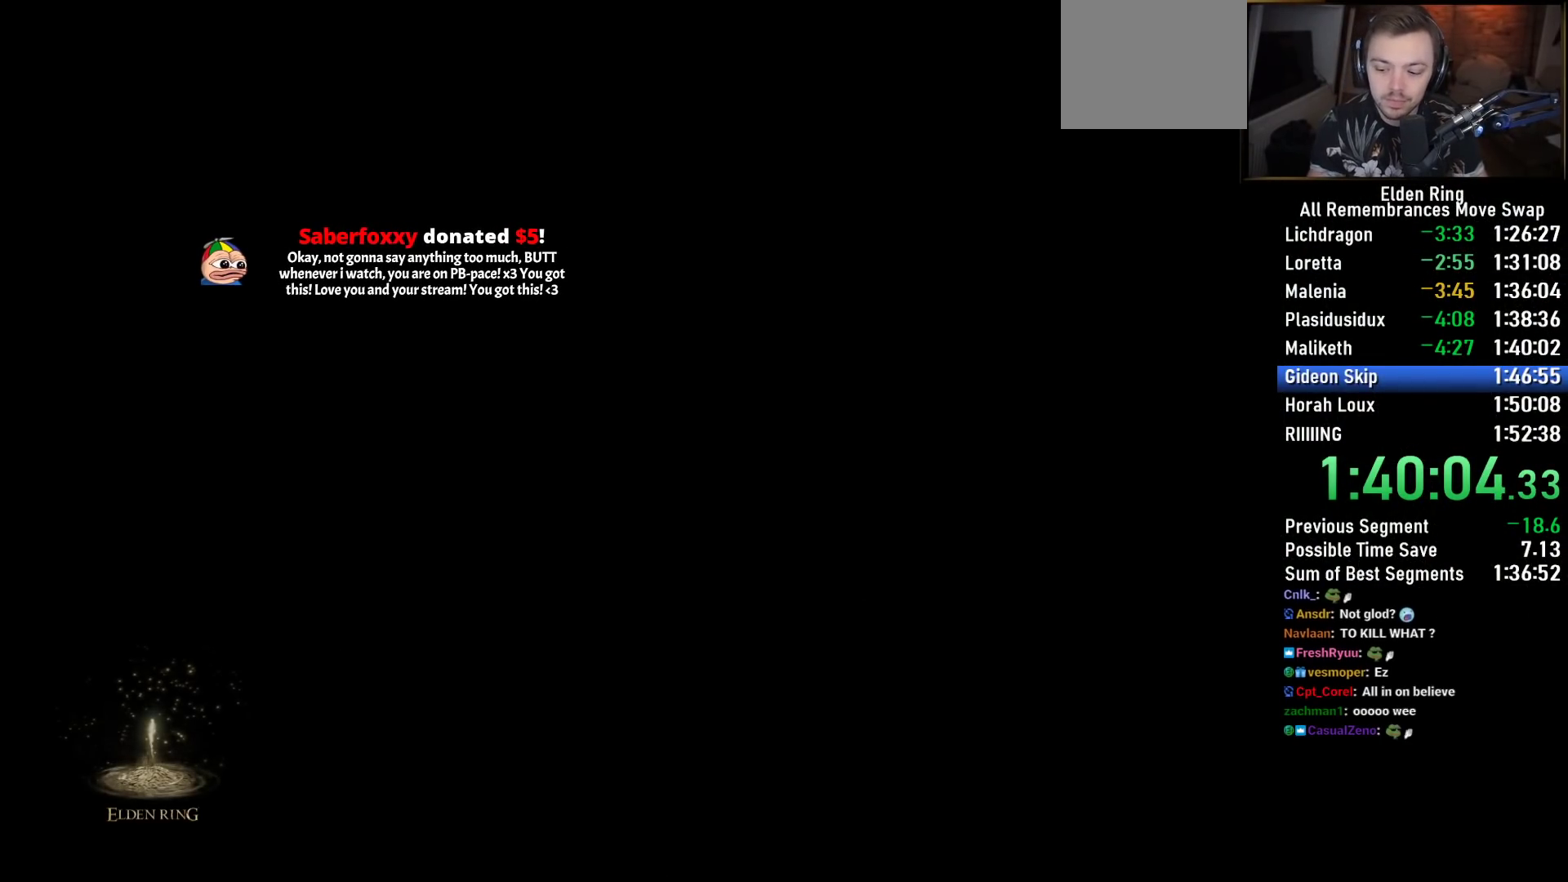
{"buttons": [], "left_stick": "up", "right_stick": "center", "events": []}
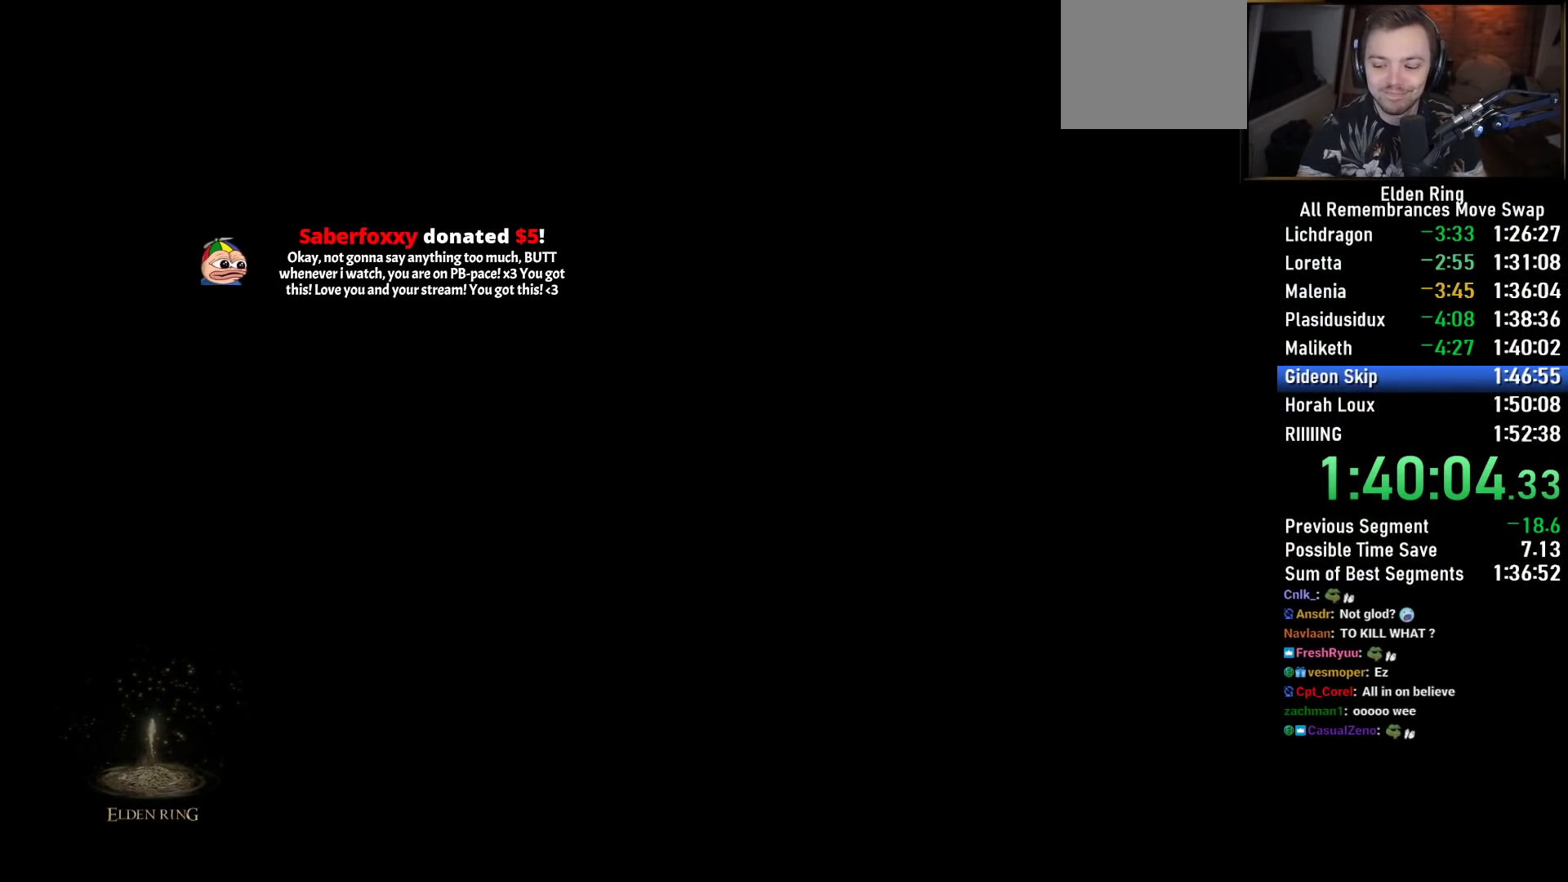
{"buttons": [], "left_stick": "up", "right_stick": "center", "events": []}
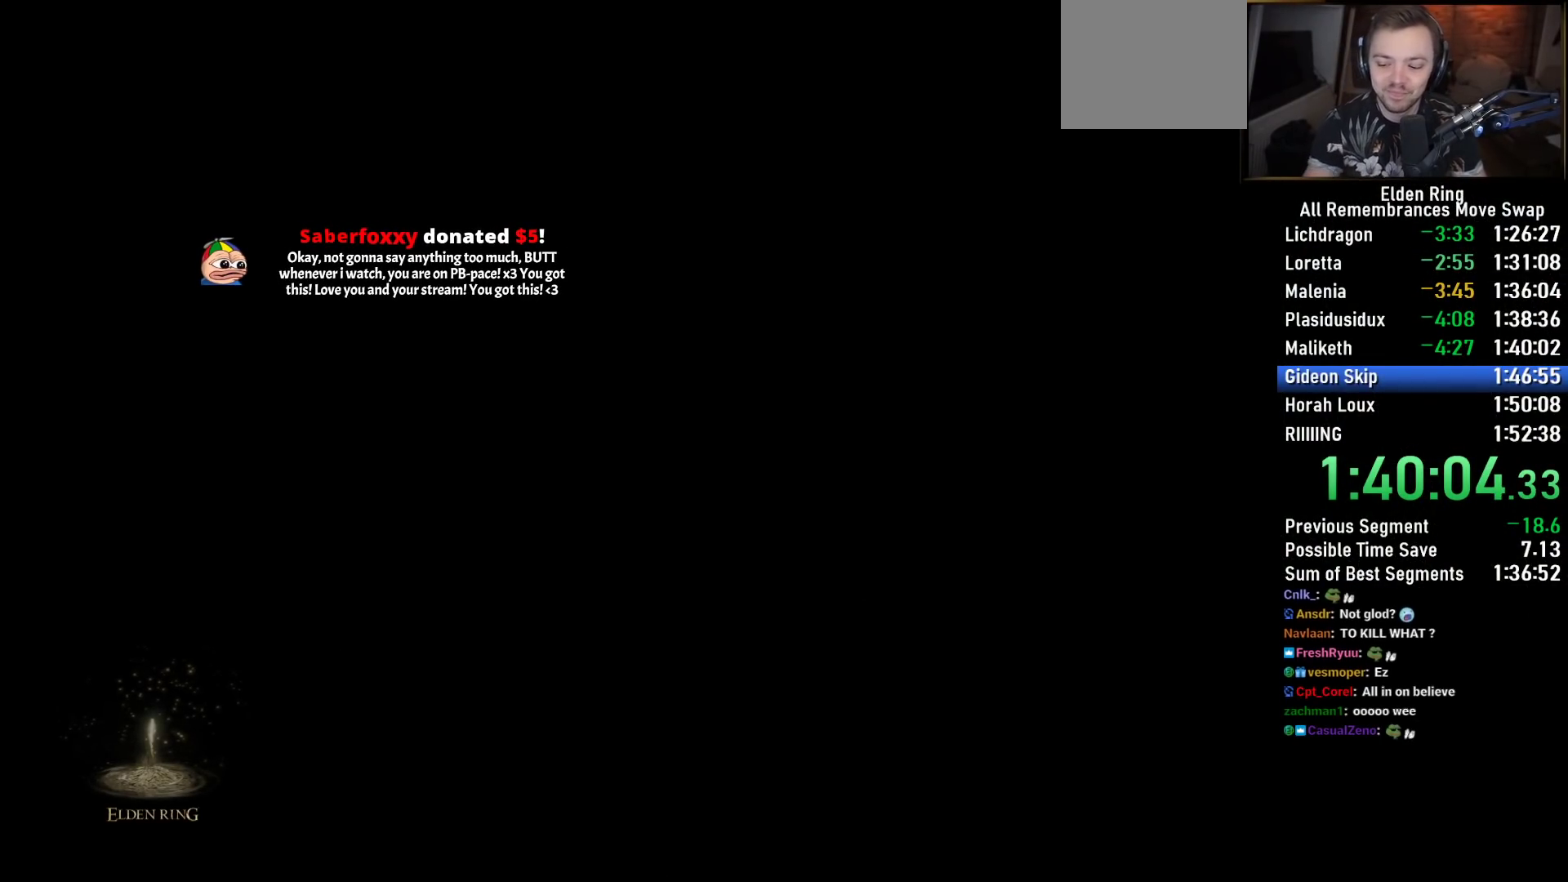
{"buttons": [], "left_stick": "up", "right_stick": "center", "events": []}
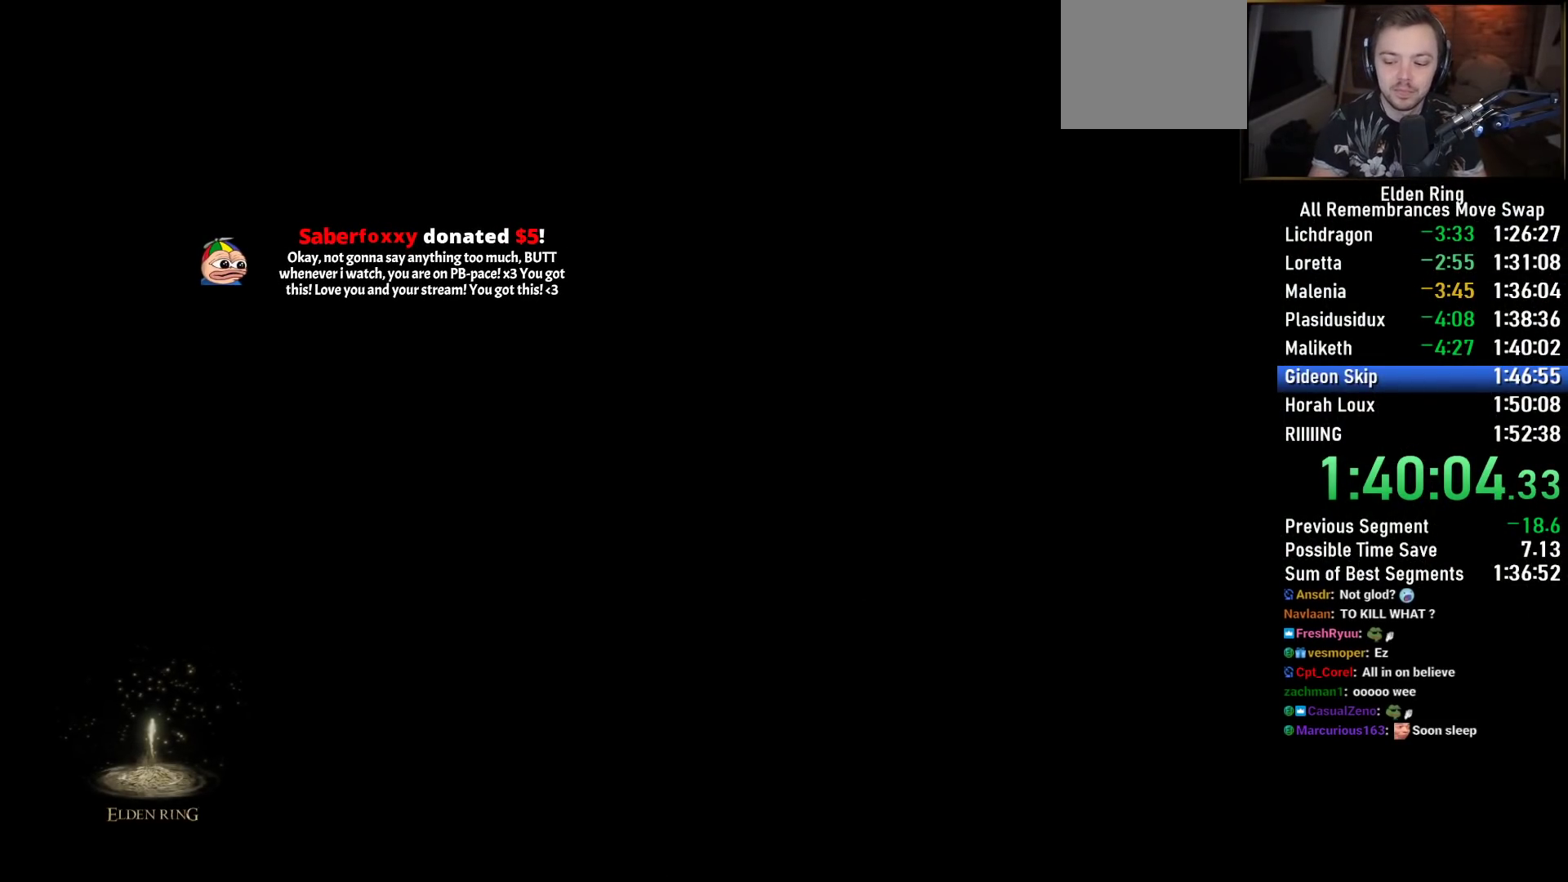
{"buttons": [], "left_stick": "up", "right_stick": "center", "events": []}
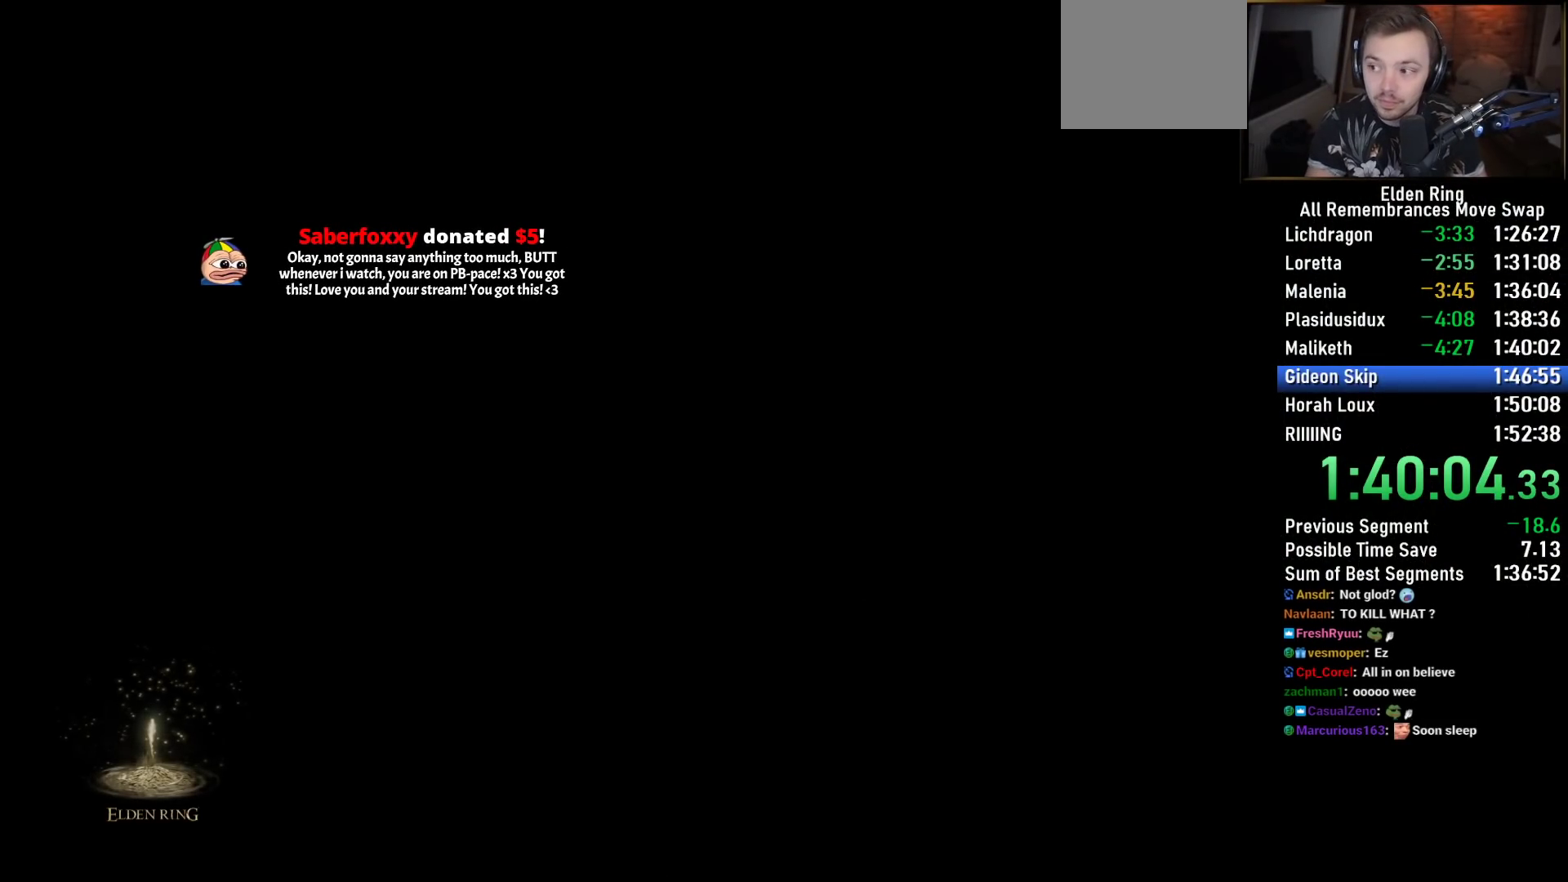
{"buttons": [], "left_stick": "up", "right_stick": "center", "events": []}